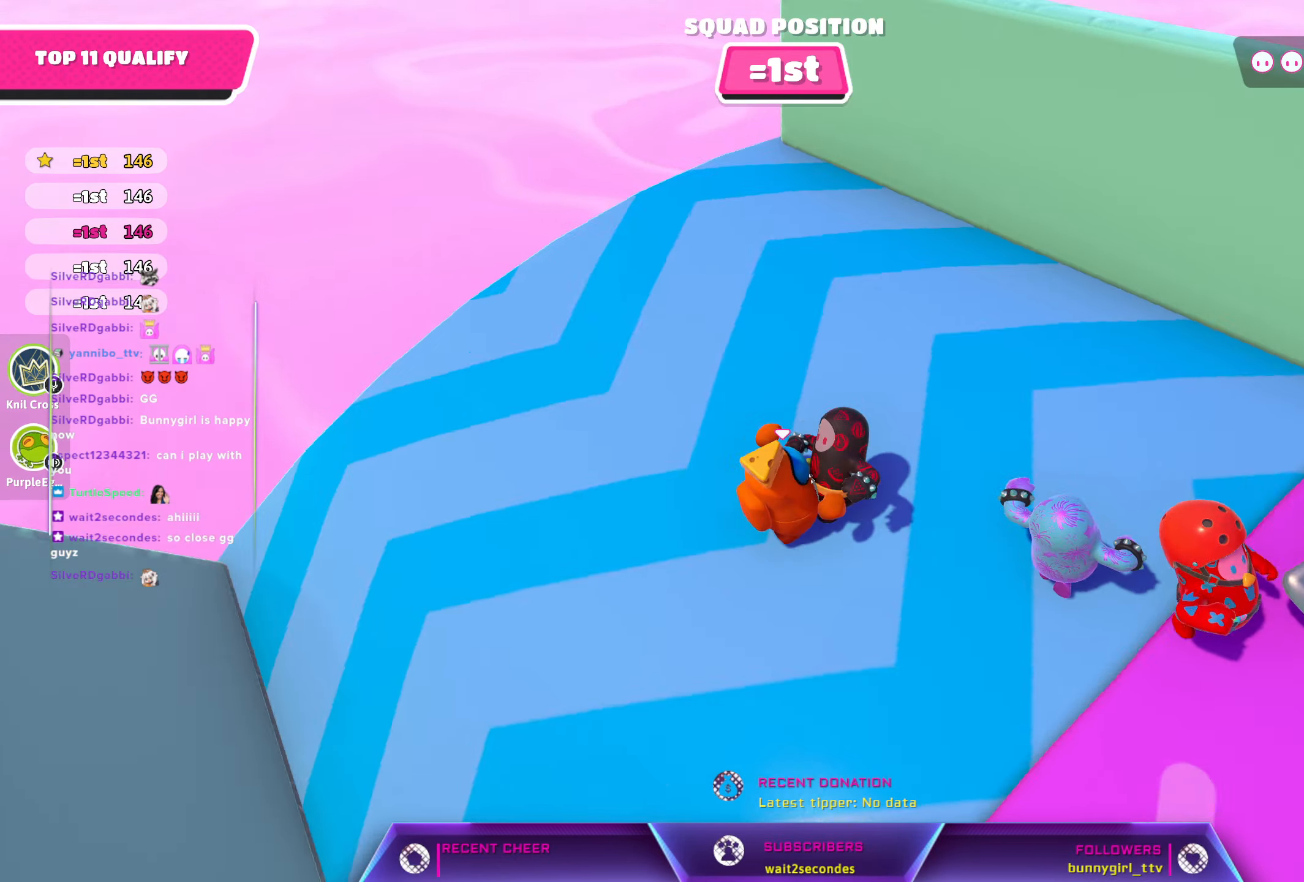
Gameplay with a controller (Xbox layout); each line is a JSON object with the inputs held at the frame after it. "events" lists button and stick changes between this image and that frame as [ms after this image, input, new state], when the widget could be followed in between.
{"buttons": [], "left_stick": "up-right", "right_stick": "center", "events": [[350, "right_stick", "center"]]}
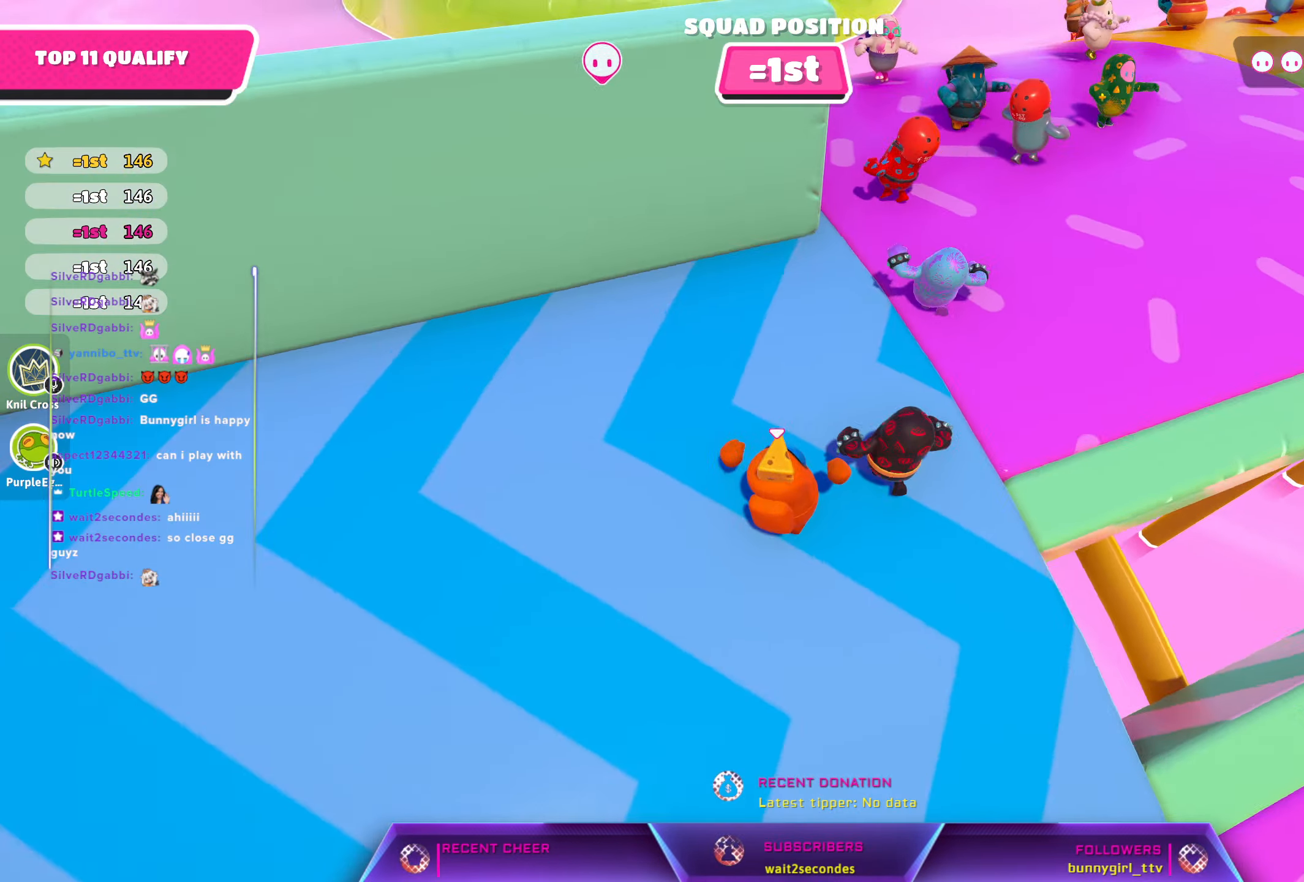
{"buttons": [], "left_stick": "down", "right_stick": "center", "events": [[100, "left_stick", "up"], [116, "right_stick", "right"], [250, "right_stick", "center"], [266, "left_stick", "center"], [333, "left_stick", "down"]]}
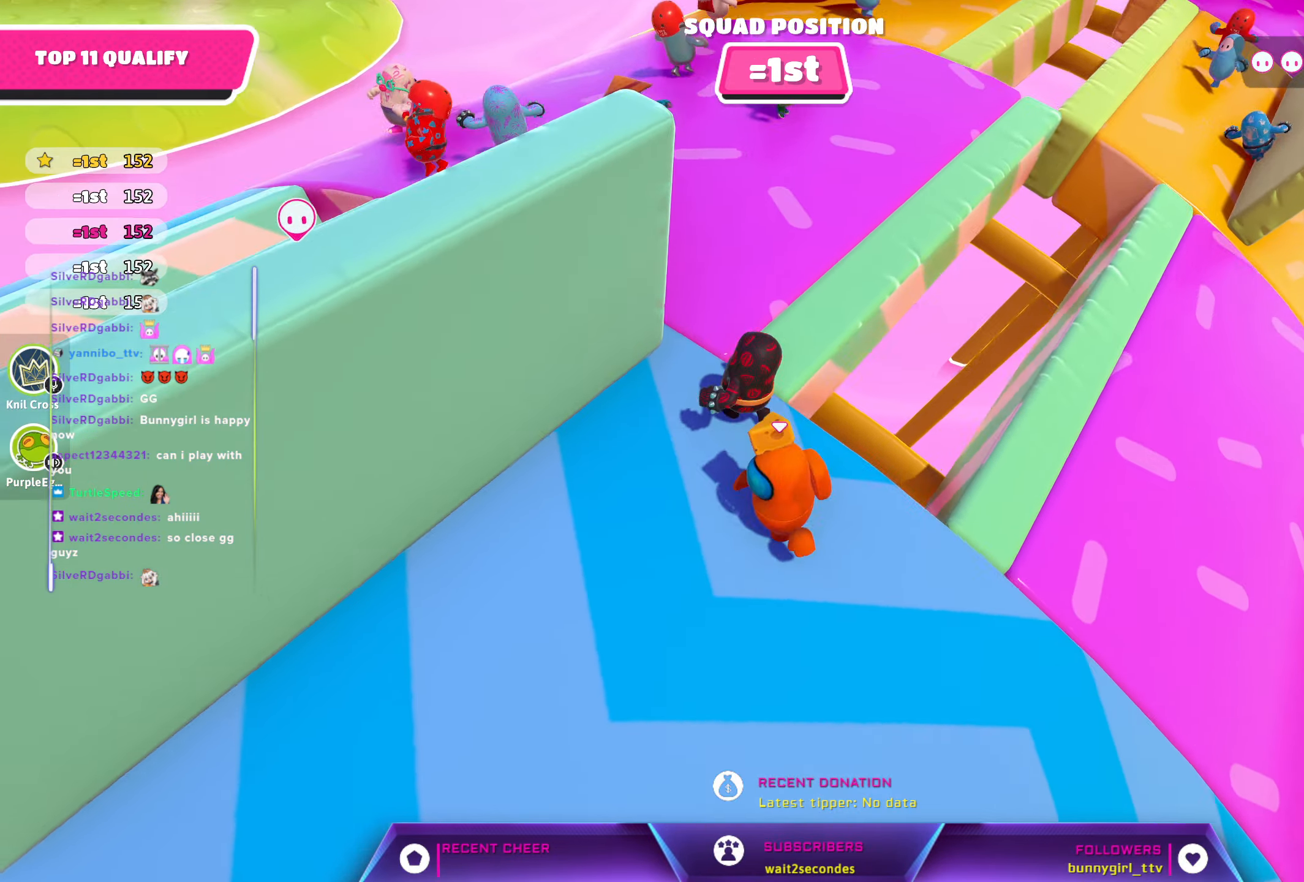
{"buttons": [], "left_stick": "up-right", "right_stick": "up", "events": [[33, "left_stick", "right"], [83, "left_stick", "up-right"], [333, "right_stick", "up"]]}
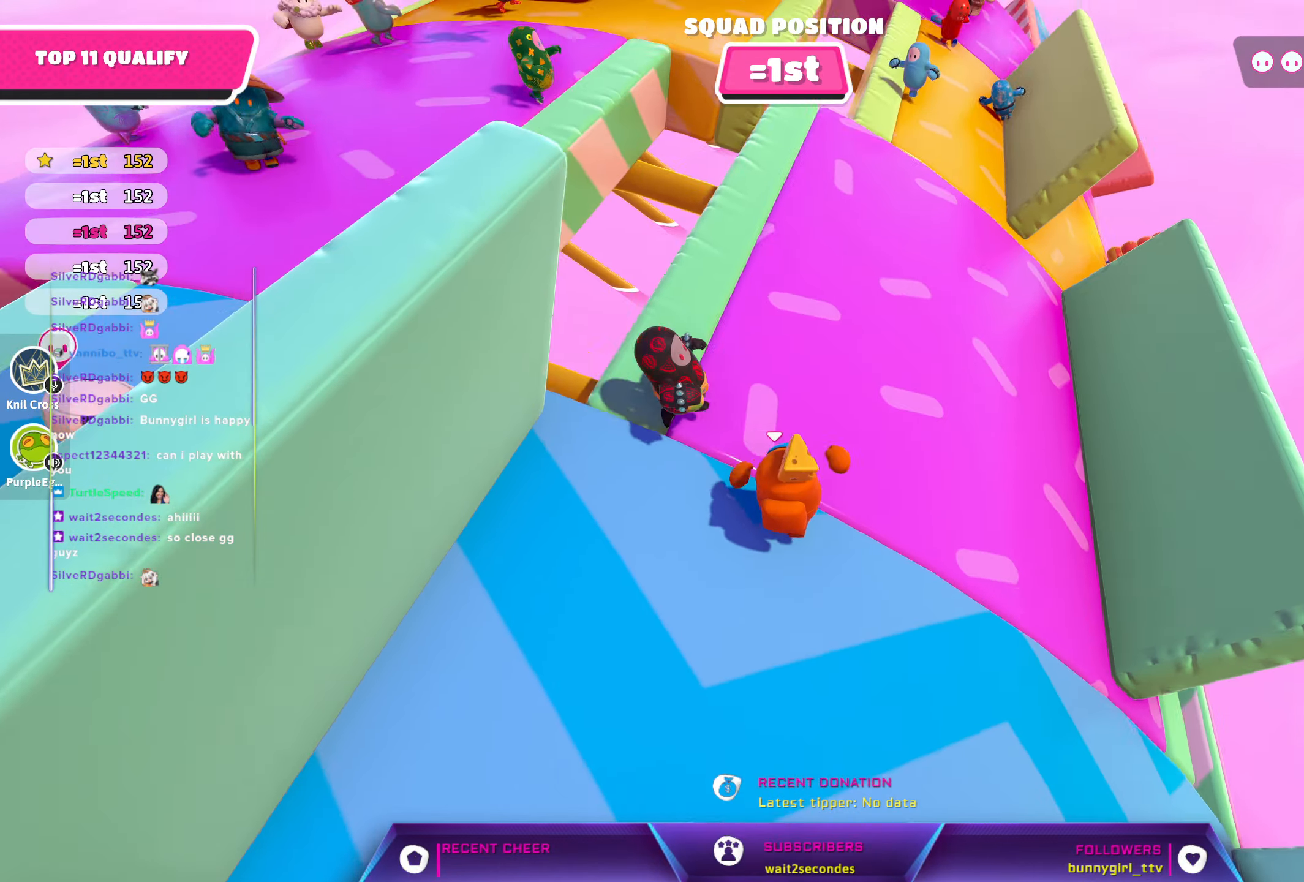
{"buttons": [], "left_stick": "up-right", "right_stick": "center", "events": [[33, "right_stick", "up-left"], [283, "right_stick", "center"]]}
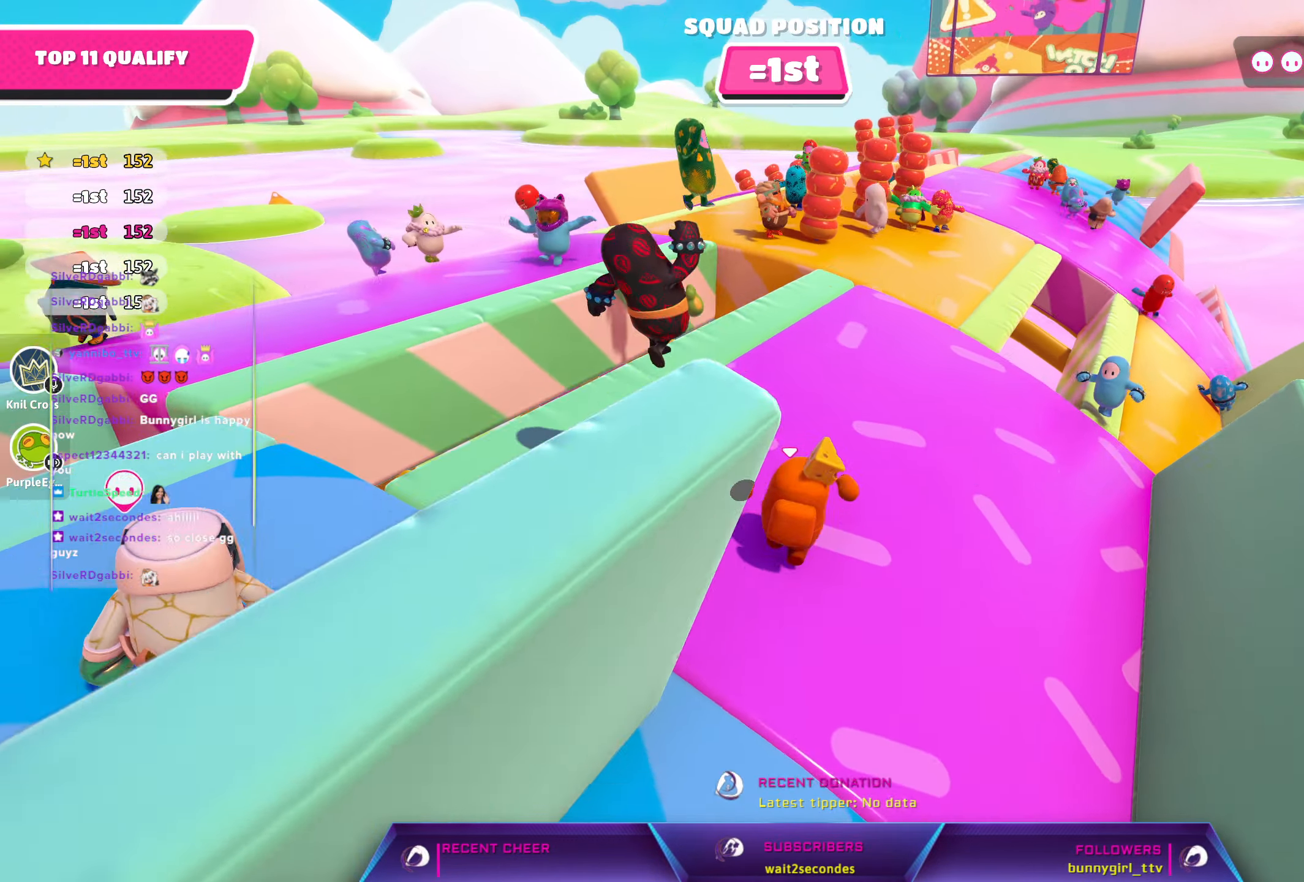
{"buttons": ["R2"], "left_stick": "left", "right_stick": "center", "events": [[233, "right_stick", "down"], [300, "right_stick", "center"], [350, "R2", "down"], [350, "left_stick", "up-left"], [433, "left_stick", "left"]]}
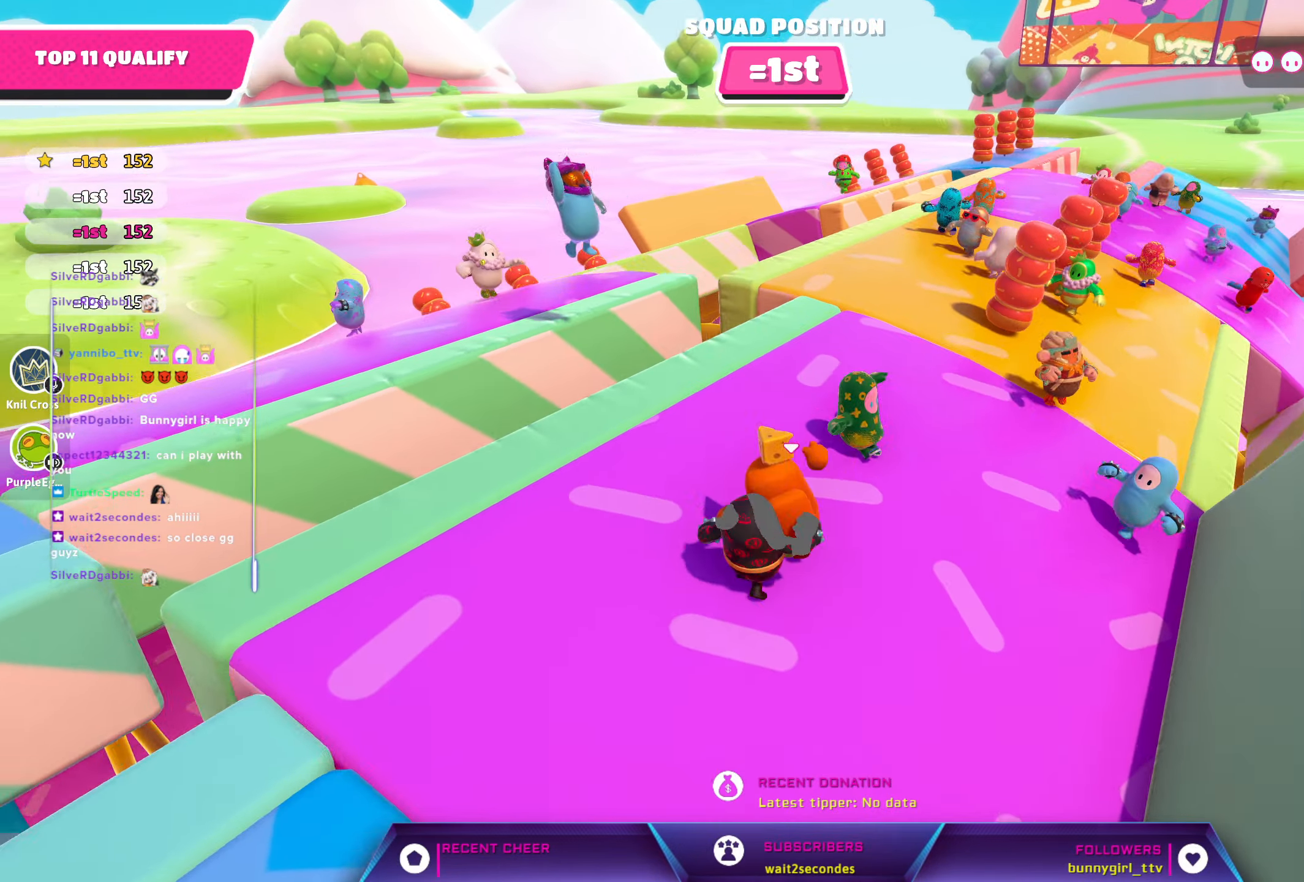
{"buttons": [], "left_stick": "down-right", "right_stick": "center", "events": [[166, "left_stick", "up"], [300, "left_stick", "right"], [500, "R2", "up"], [500, "left_stick", "down-right"]]}
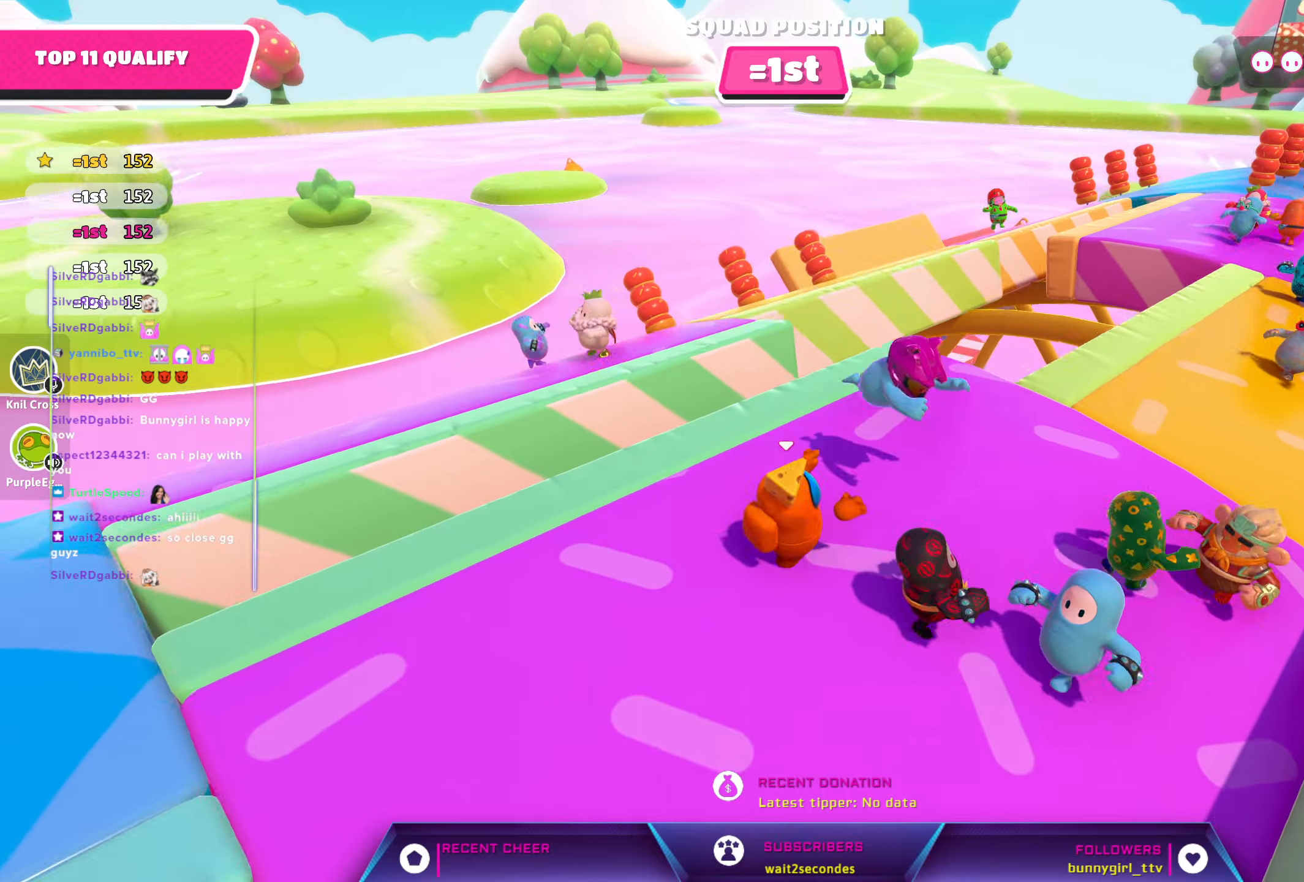
{"buttons": ["R2"], "left_stick": "up", "right_stick": "center", "events": [[17, "right_stick", "down-right"], [233, "R2", "down"], [300, "right_stick", "center"], [383, "left_stick", "up-right"], [467, "left_stick", "up"]]}
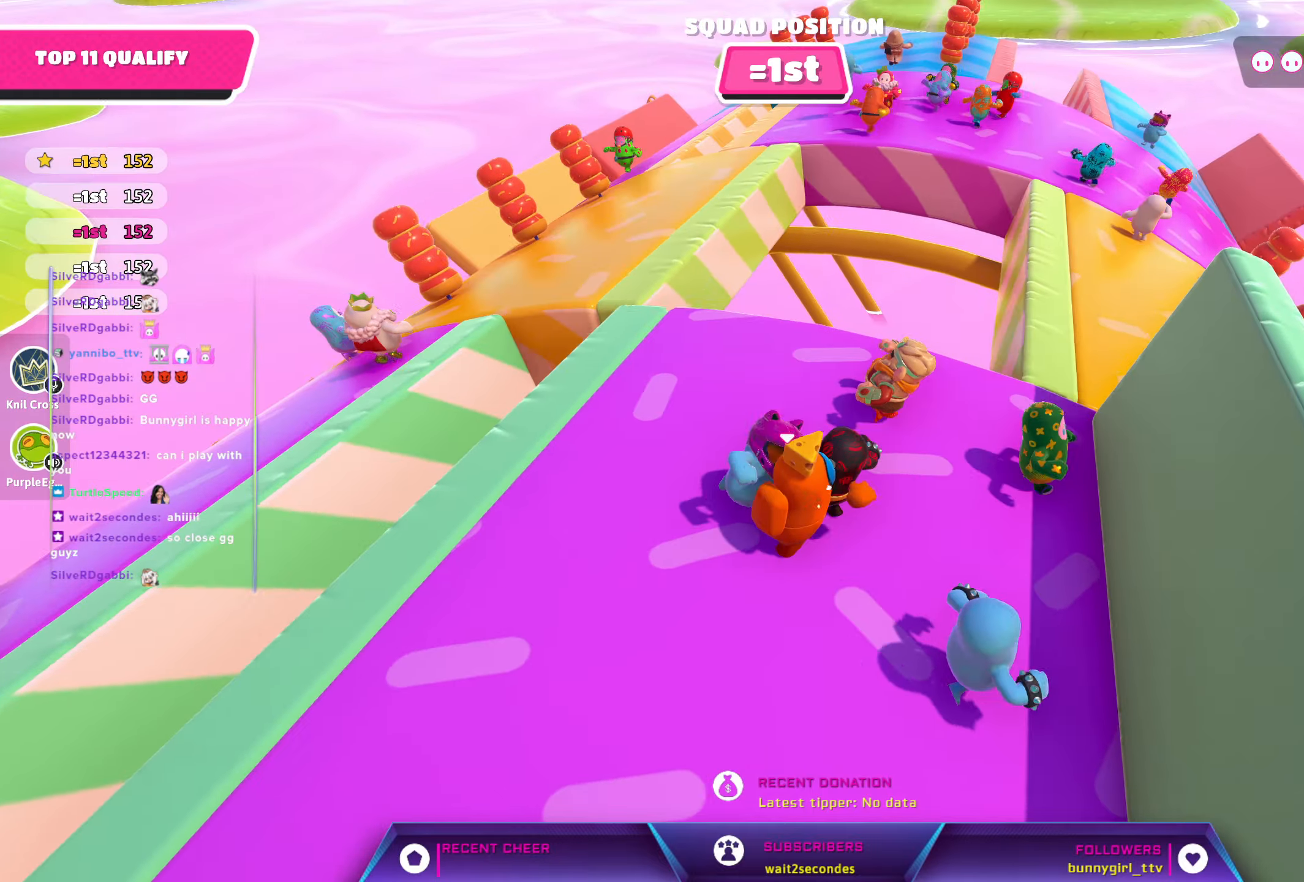
{"buttons": ["R2"], "left_stick": "up-right", "right_stick": "center", "events": [[350, "left_stick", "up-right"]]}
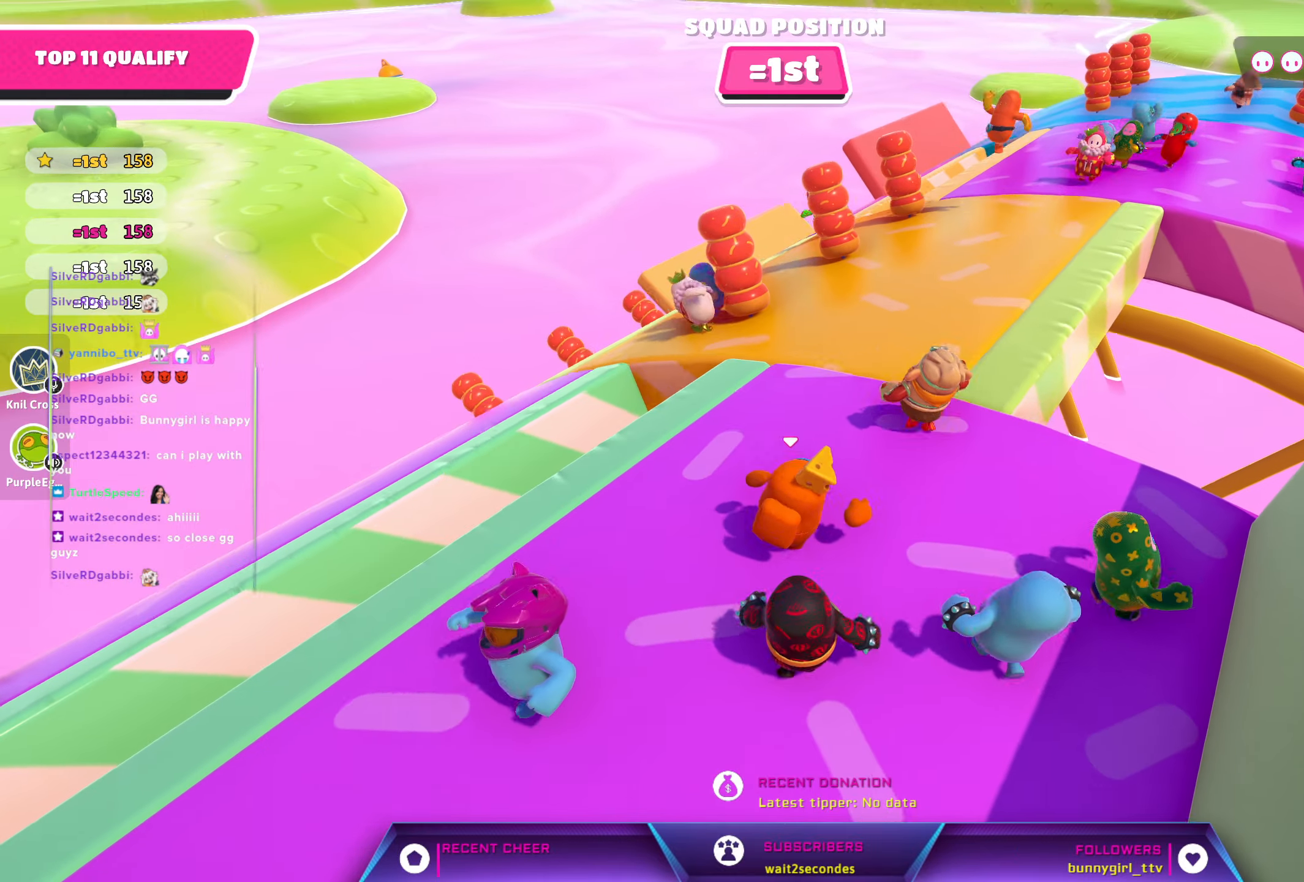
{"buttons": ["R2"], "left_stick": "right", "right_stick": "center", "events": [[167, "R2", "up"], [167, "left_stick", "right"], [300, "left_stick", "down-right"], [417, "R2", "down"], [467, "left_stick", "right"]]}
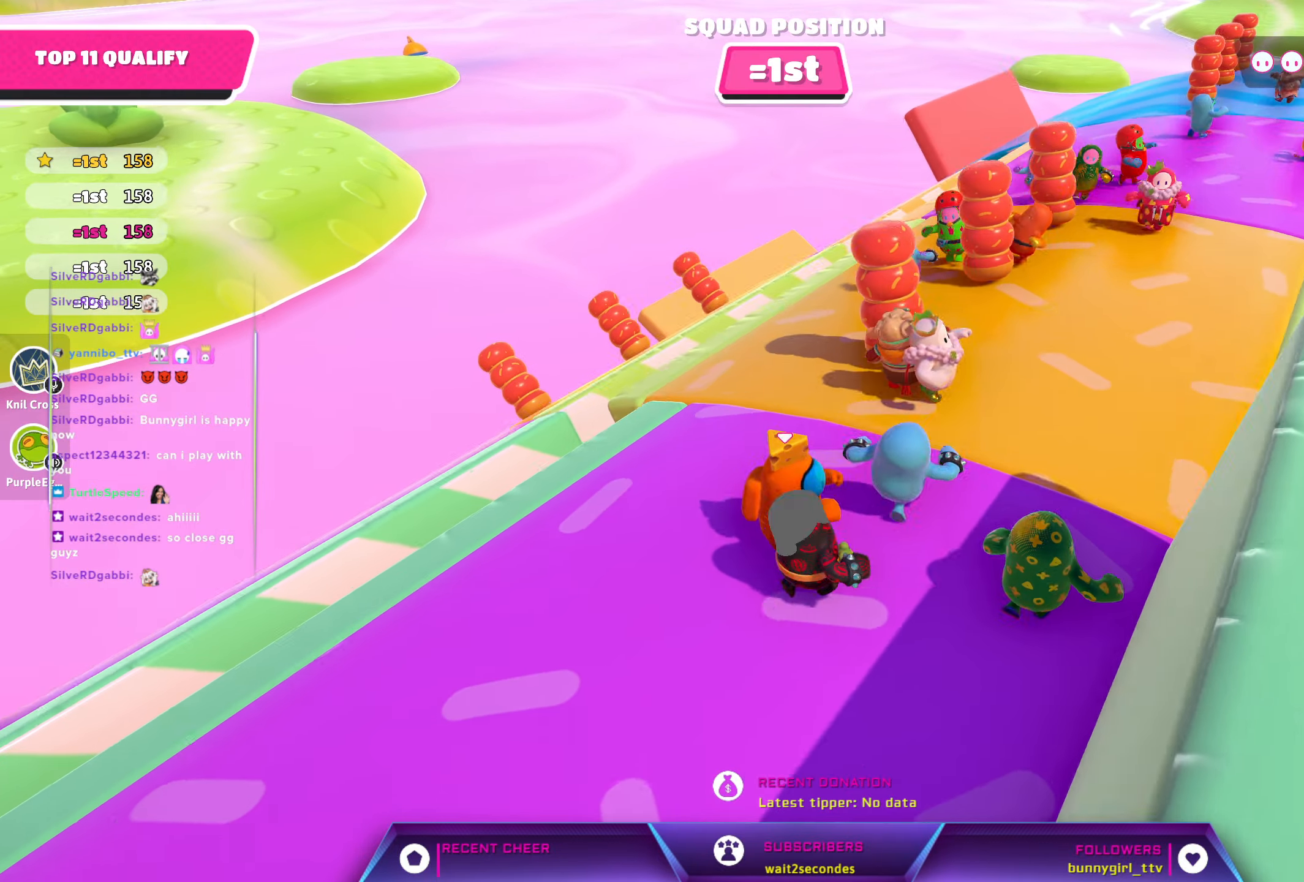
{"buttons": ["R2"], "left_stick": "right", "right_stick": "center", "events": [[17, "left_stick", "up-right"], [500, "left_stick", "right"]]}
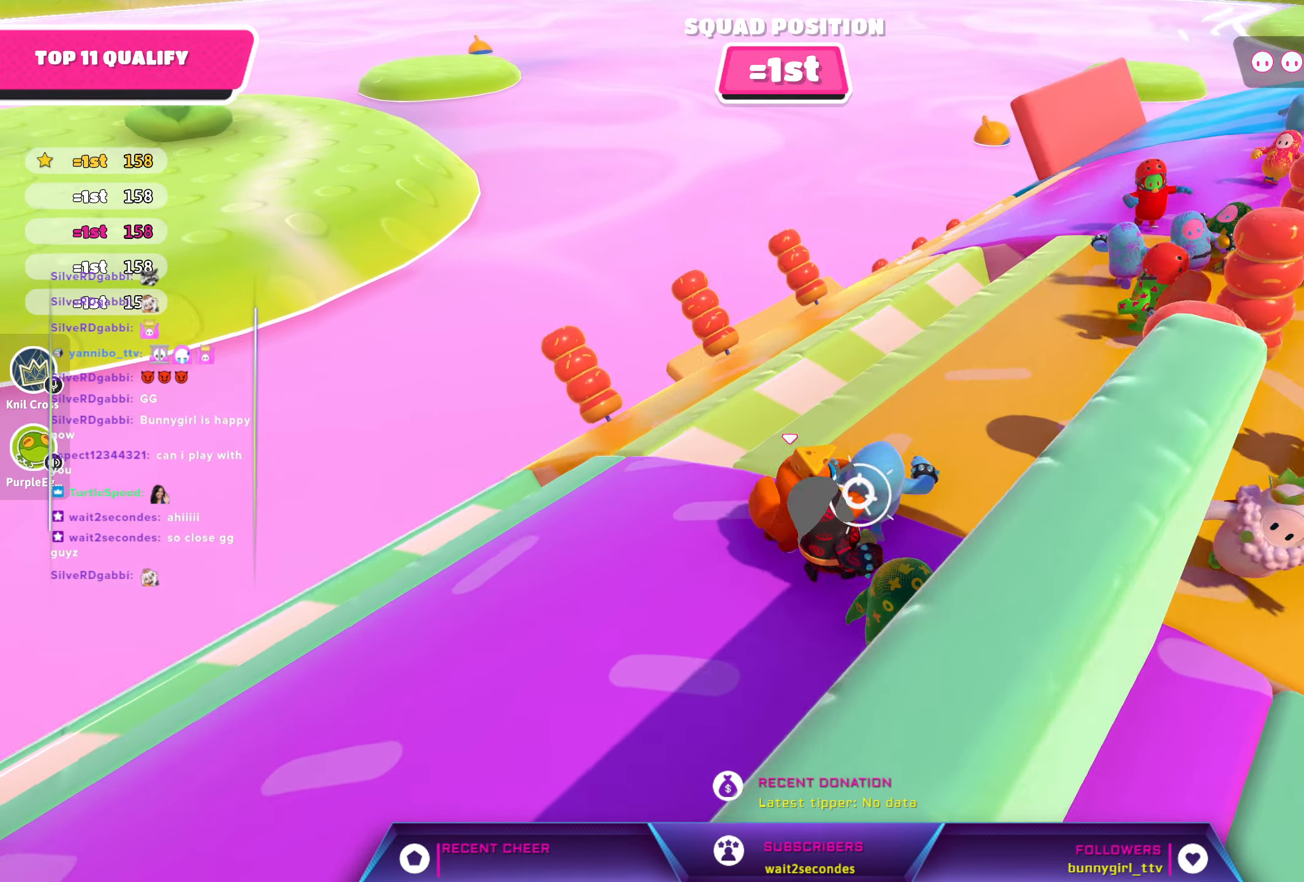
{"buttons": [], "left_stick": "up-left", "right_stick": "down-right", "events": [[133, "R2", "up"], [167, "R2", "down"], [167, "left_stick", "down"], [233, "R2", "up"], [300, "left_stick", "down-left"], [467, "right_stick", "down-right"], [483, "left_stick", "up-left"]]}
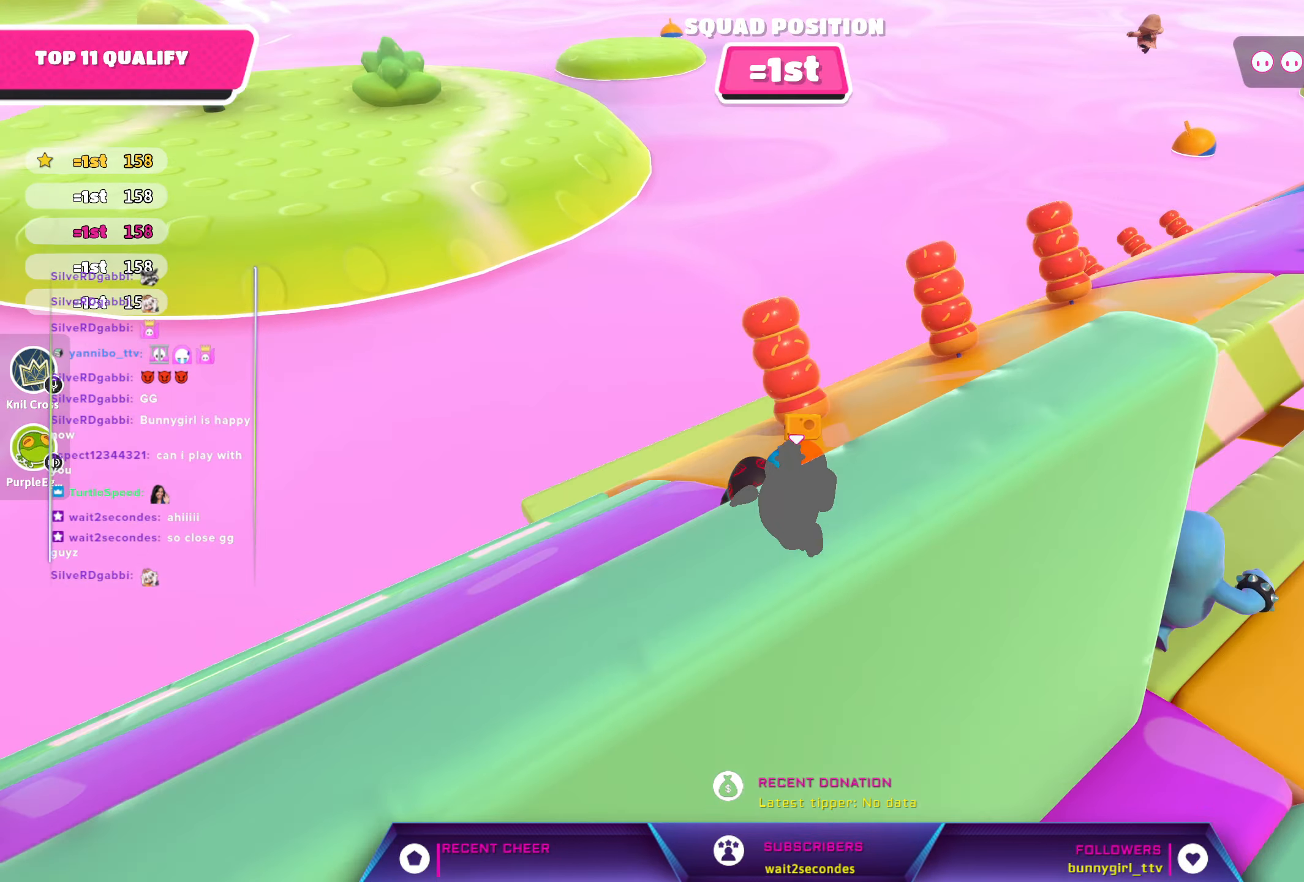
{"buttons": [], "left_stick": "up-right", "right_stick": "center", "events": [[133, "left_stick", "up-right"], [367, "right_stick", "center"]]}
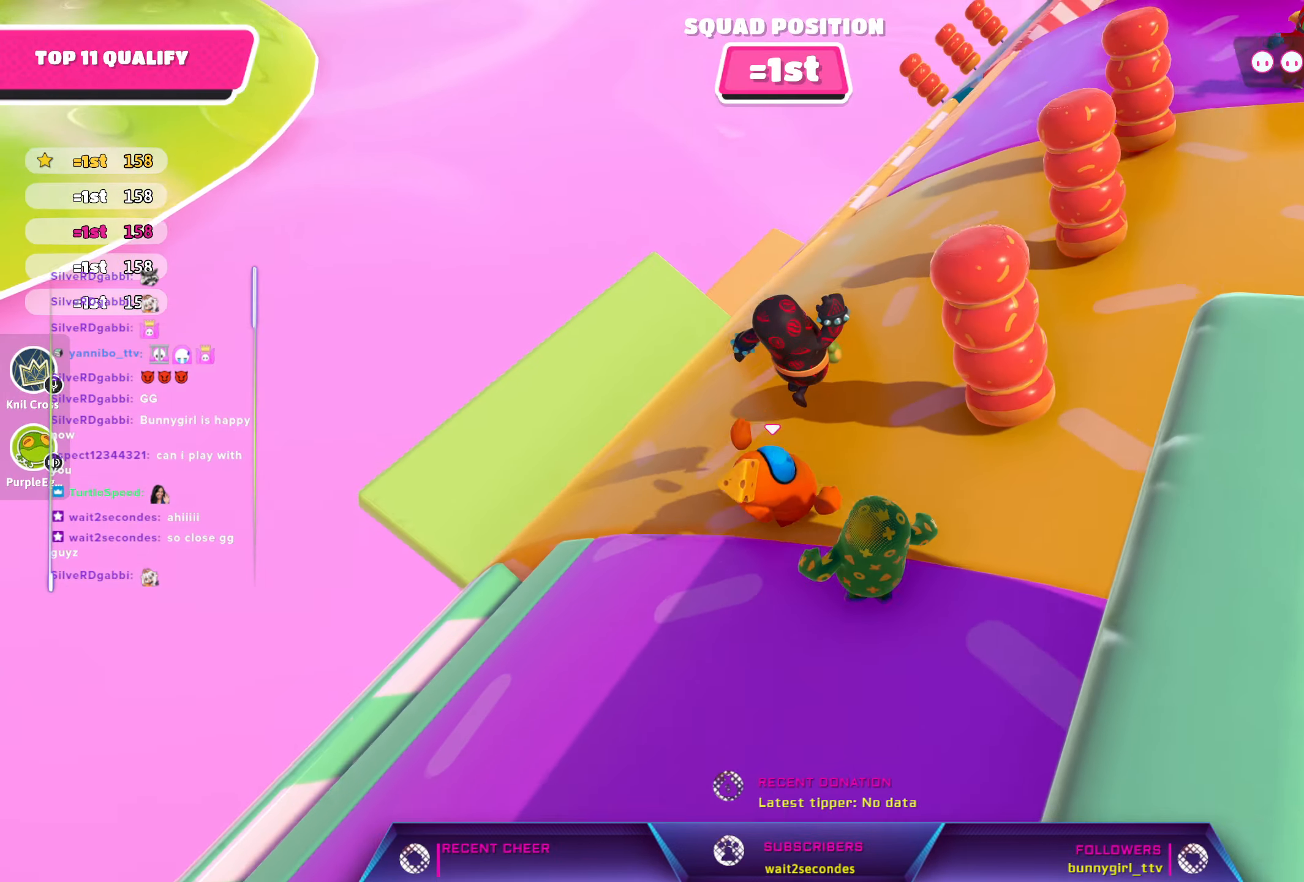
{"buttons": [], "left_stick": "center", "right_stick": "right", "events": [[133, "right_stick", "right"], [200, "left_stick", "up"], [333, "left_stick", "up-left"], [433, "left_stick", "center"]]}
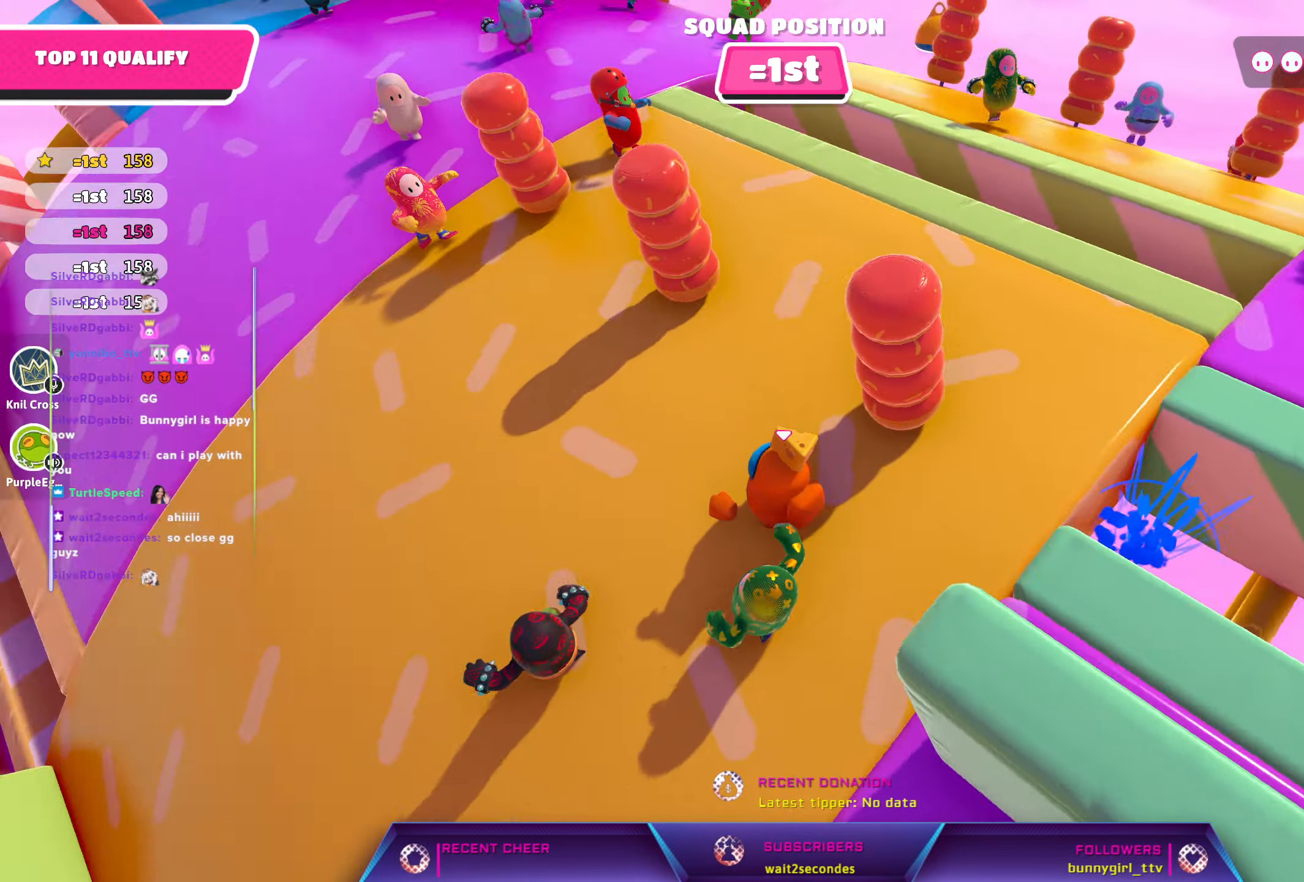
{"buttons": [], "left_stick": "up", "right_stick": "center", "events": [[250, "left_stick", "up"], [300, "right_stick", "center"]]}
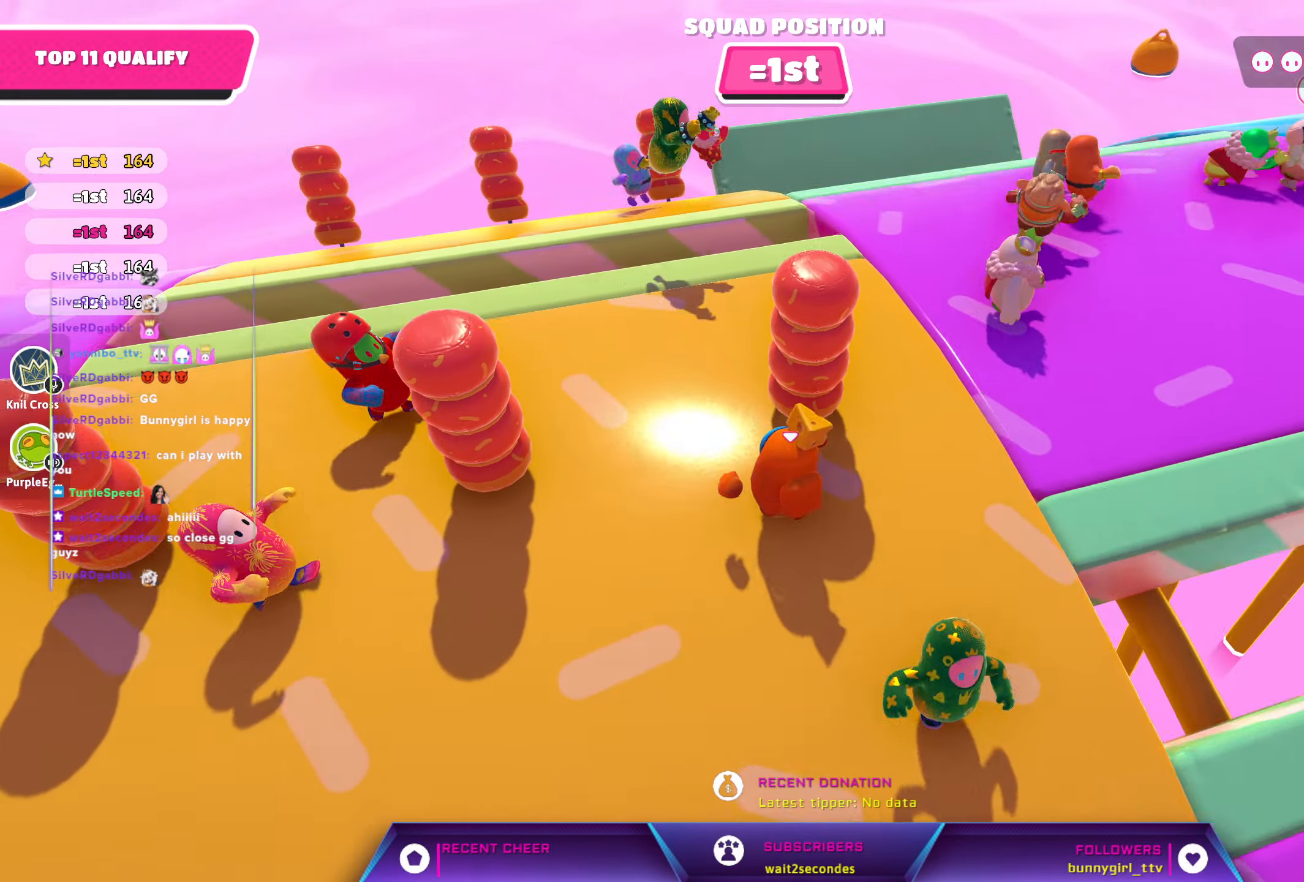
{"buttons": [], "left_stick": "center", "right_stick": "center", "events": [[50, "left_stick", "center"], [250, "right_stick", "down-right"], [333, "left_stick", "down"], [417, "left_stick", "center"], [433, "right_stick", "center"]]}
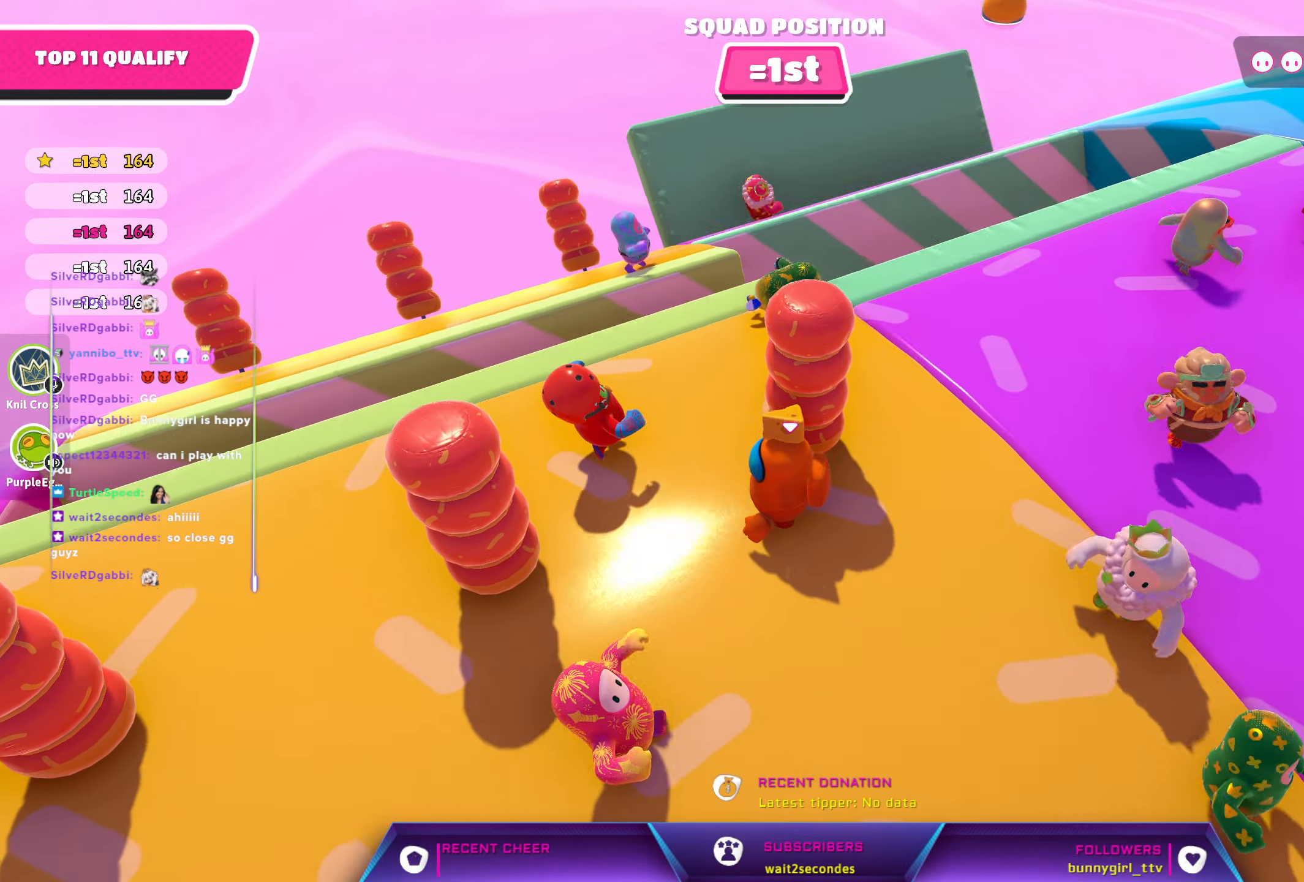
{"buttons": [], "left_stick": "center", "right_stick": "center", "events": [[200, "left_stick", "down"], [283, "right_stick", "down-right"], [317, "left_stick", "down-right"], [433, "left_stick", "center"], [450, "right_stick", "center"]]}
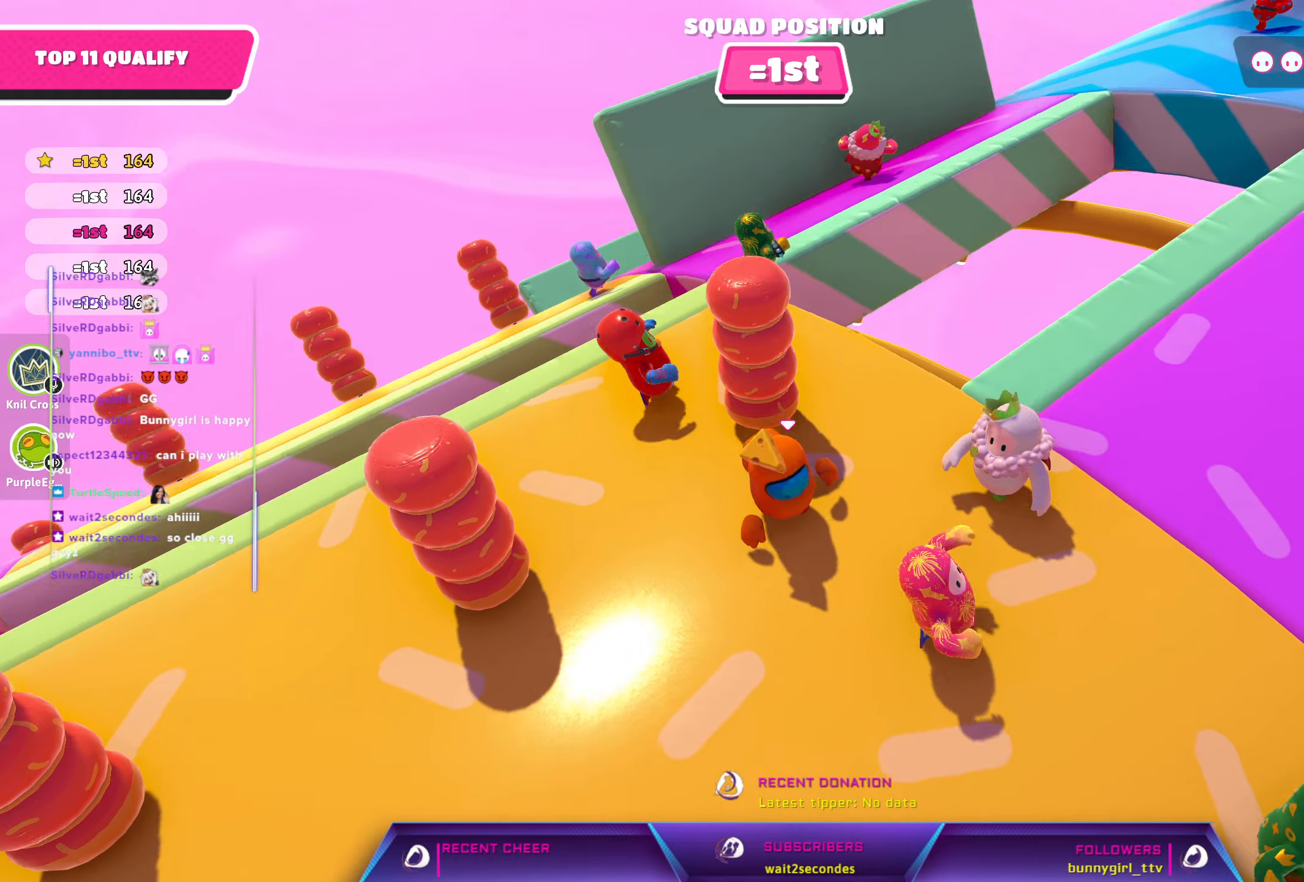
{"buttons": [], "left_stick": "center", "right_stick": "center", "events": [[200, "left_stick", "right"], [234, "right_stick", "down-right"], [284, "left_stick", "center"], [367, "right_stick", "center"]]}
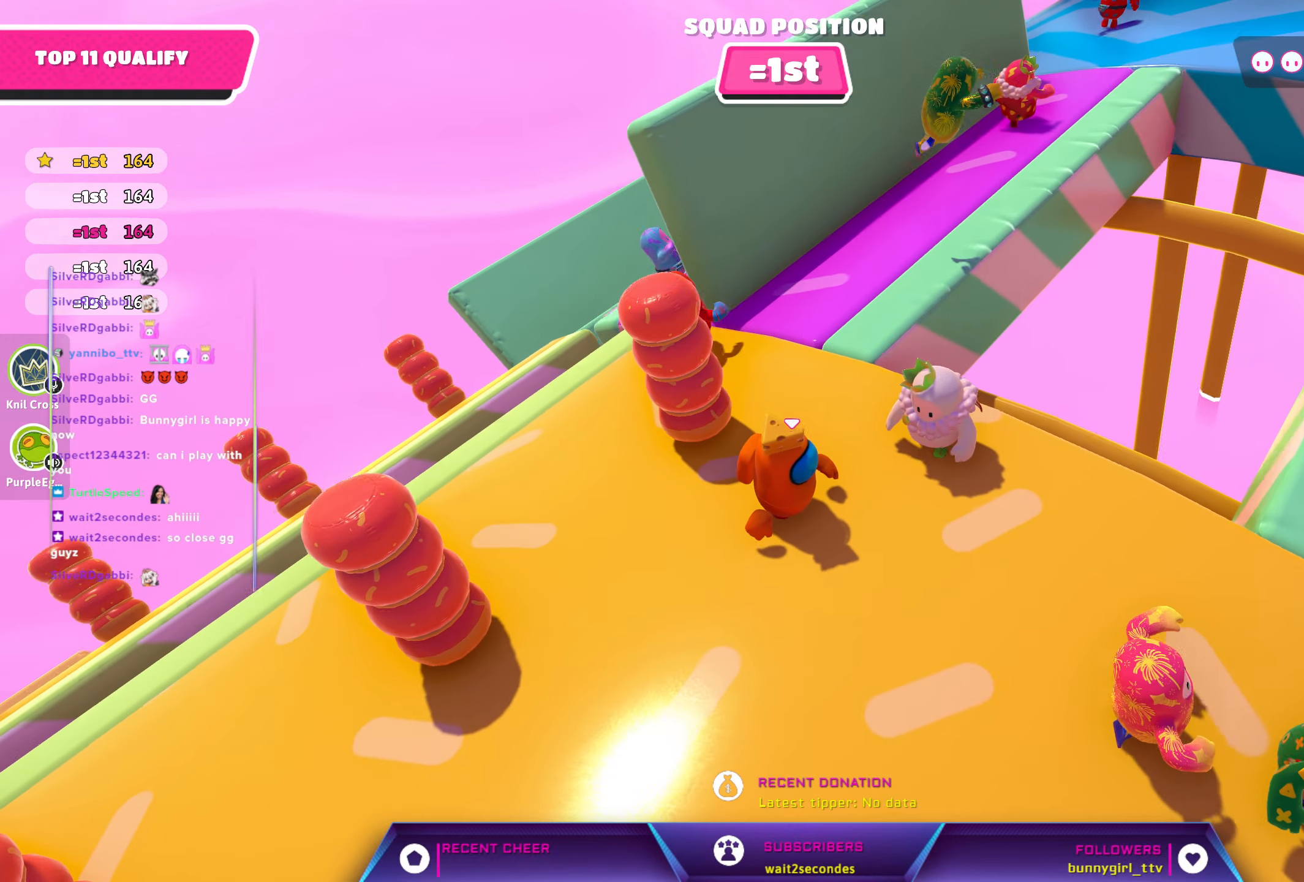
{"buttons": [], "left_stick": "right", "right_stick": "down-right", "events": [[50, "right_stick", "right"], [84, "left_stick", "right"], [200, "right_stick", "center"], [400, "left_stick", "center"], [467, "left_stick", "right"], [484, "right_stick", "down-right"]]}
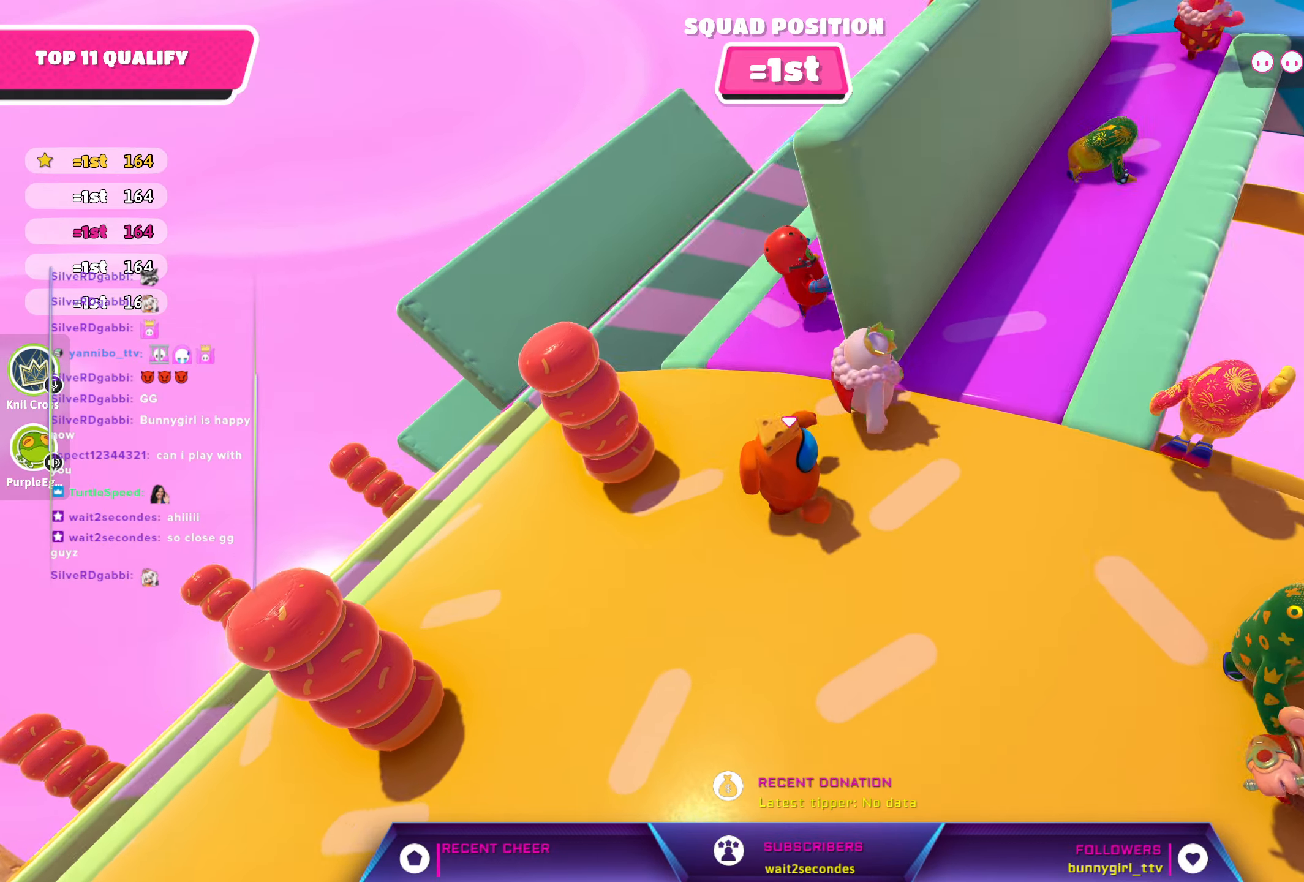
{"buttons": [], "left_stick": "down-right", "right_stick": "down-right", "events": [[84, "right_stick", "center"], [117, "left_stick", "center"], [267, "left_stick", "down-right"], [450, "right_stick", "down-right"]]}
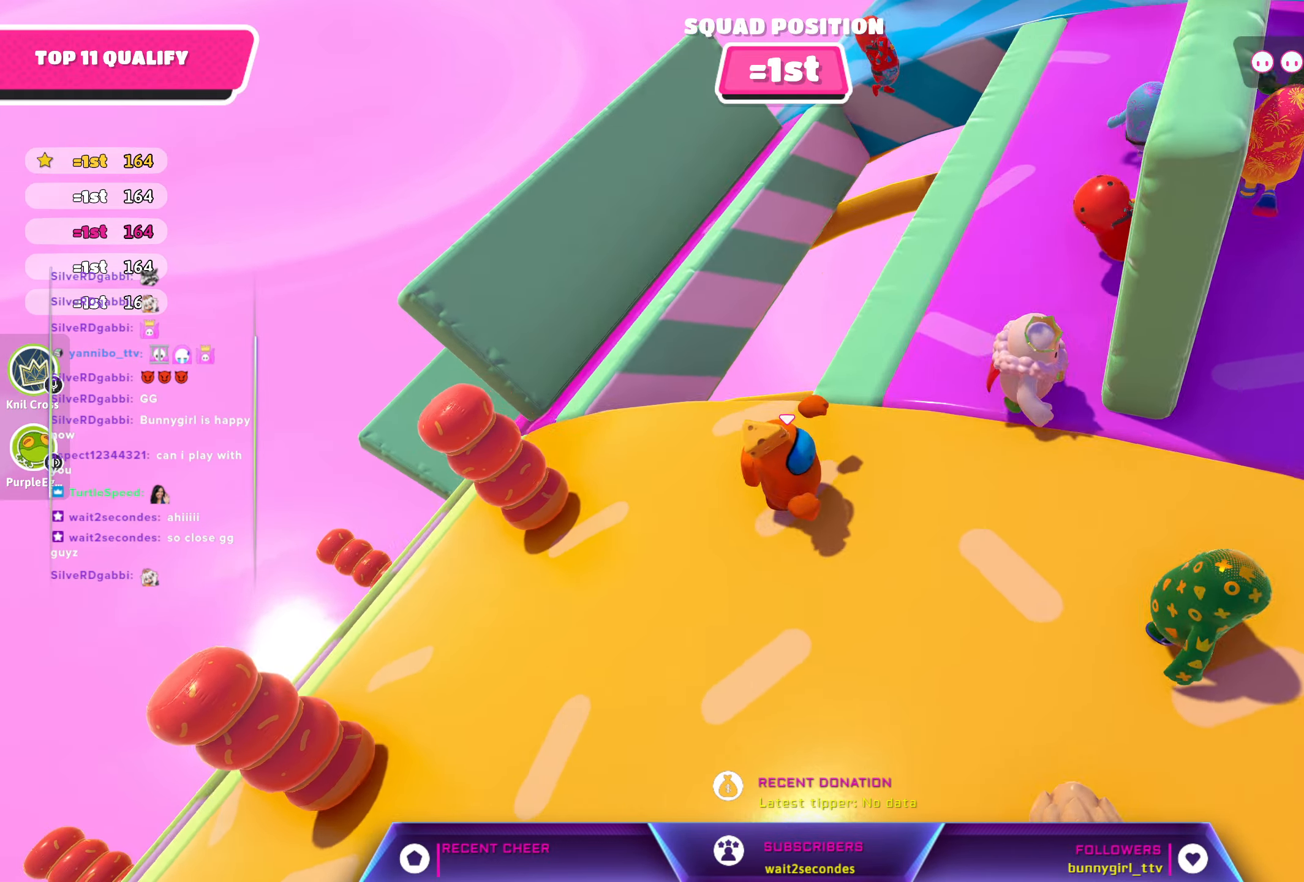
{"buttons": [], "left_stick": "up", "right_stick": "center", "events": [[34, "right_stick", "center"], [100, "left_stick", "center"], [217, "left_stick", "up-left"], [317, "left_stick", "up"]]}
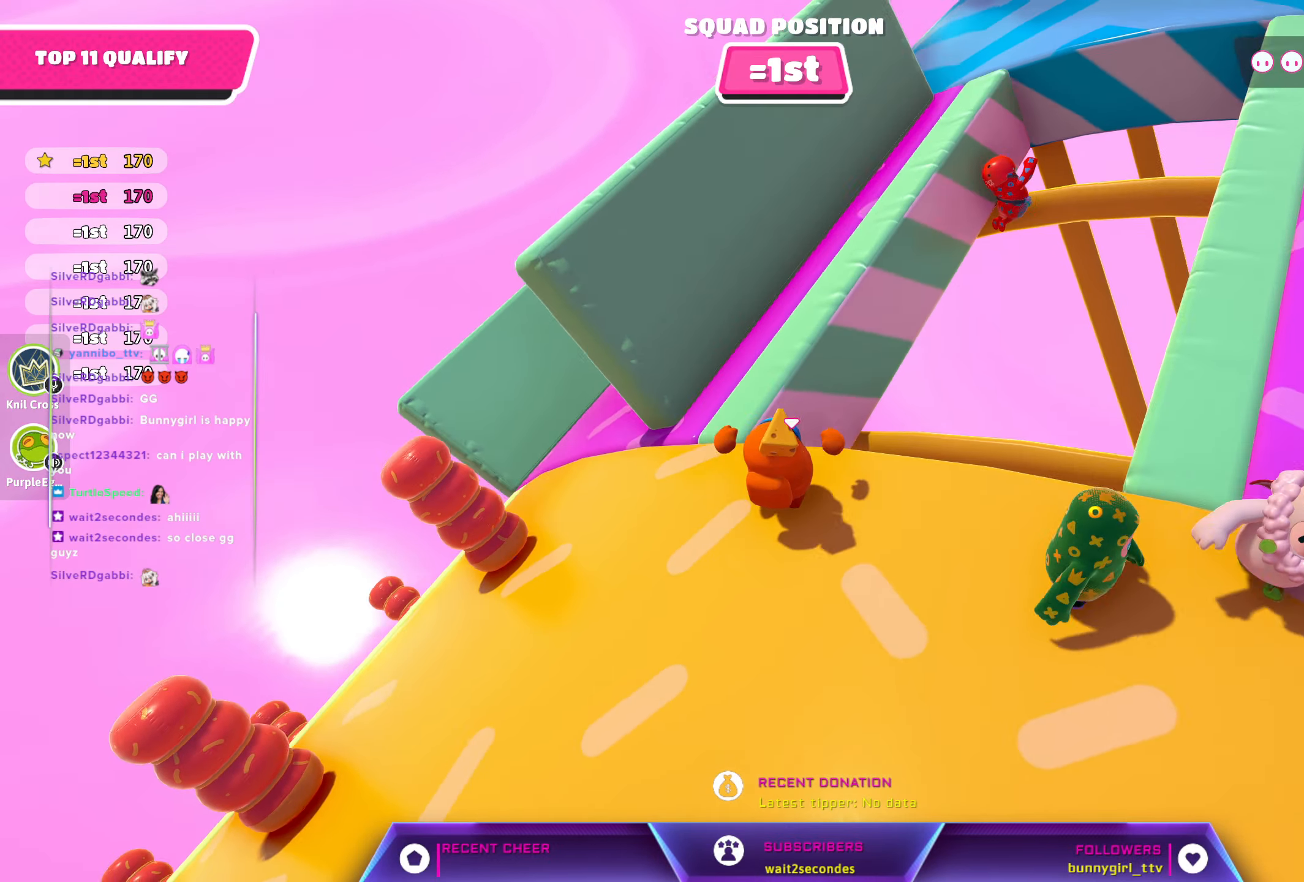
{"buttons": [], "left_stick": "up-right", "right_stick": "center", "events": [[50, "A", "down"], [117, "left_stick", "up-right"], [250, "A", "up"]]}
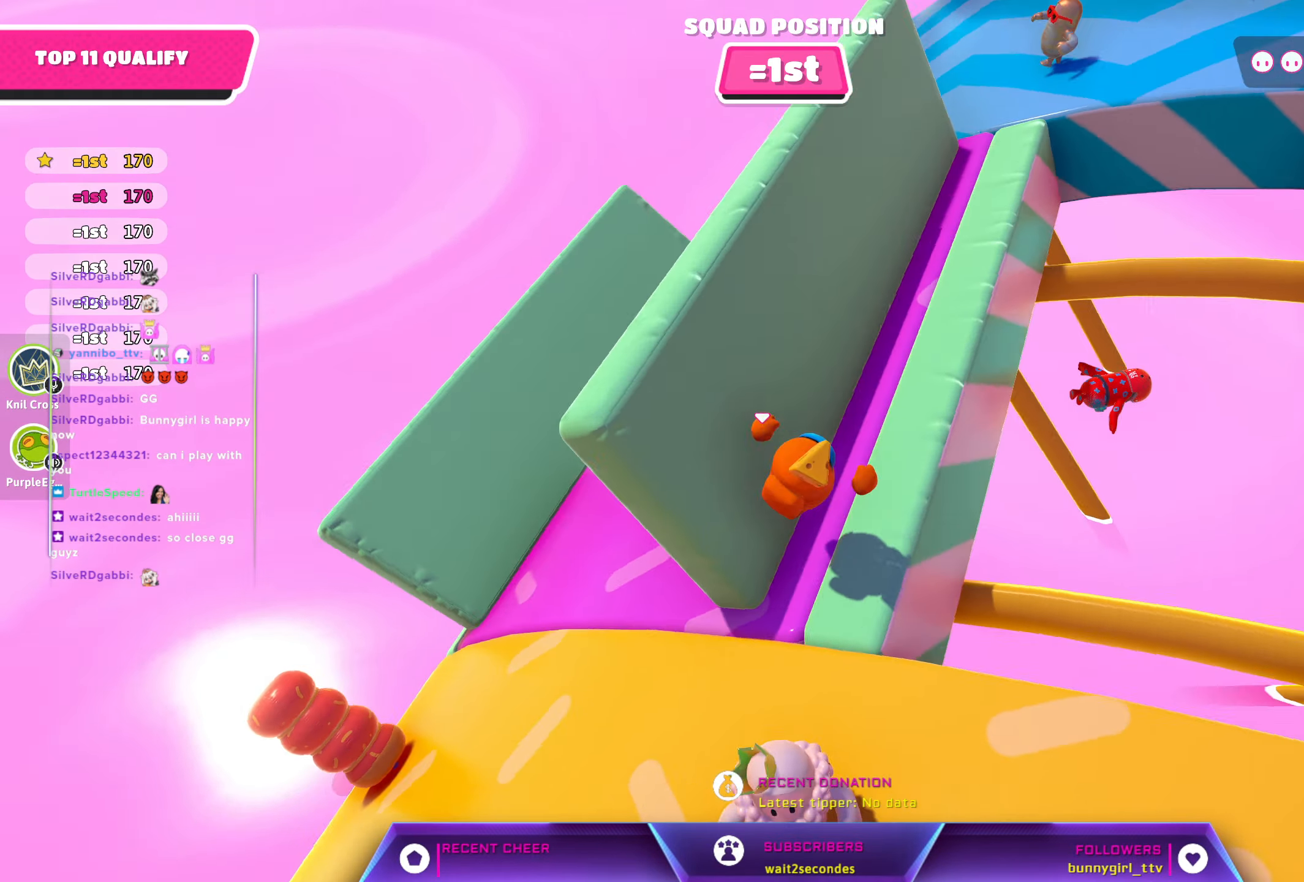
{"buttons": [], "left_stick": "left", "right_stick": "center", "events": [[134, "left_stick", "up-left"], [167, "right_stick", "up-left"], [250, "left_stick", "left"], [434, "right_stick", "center"]]}
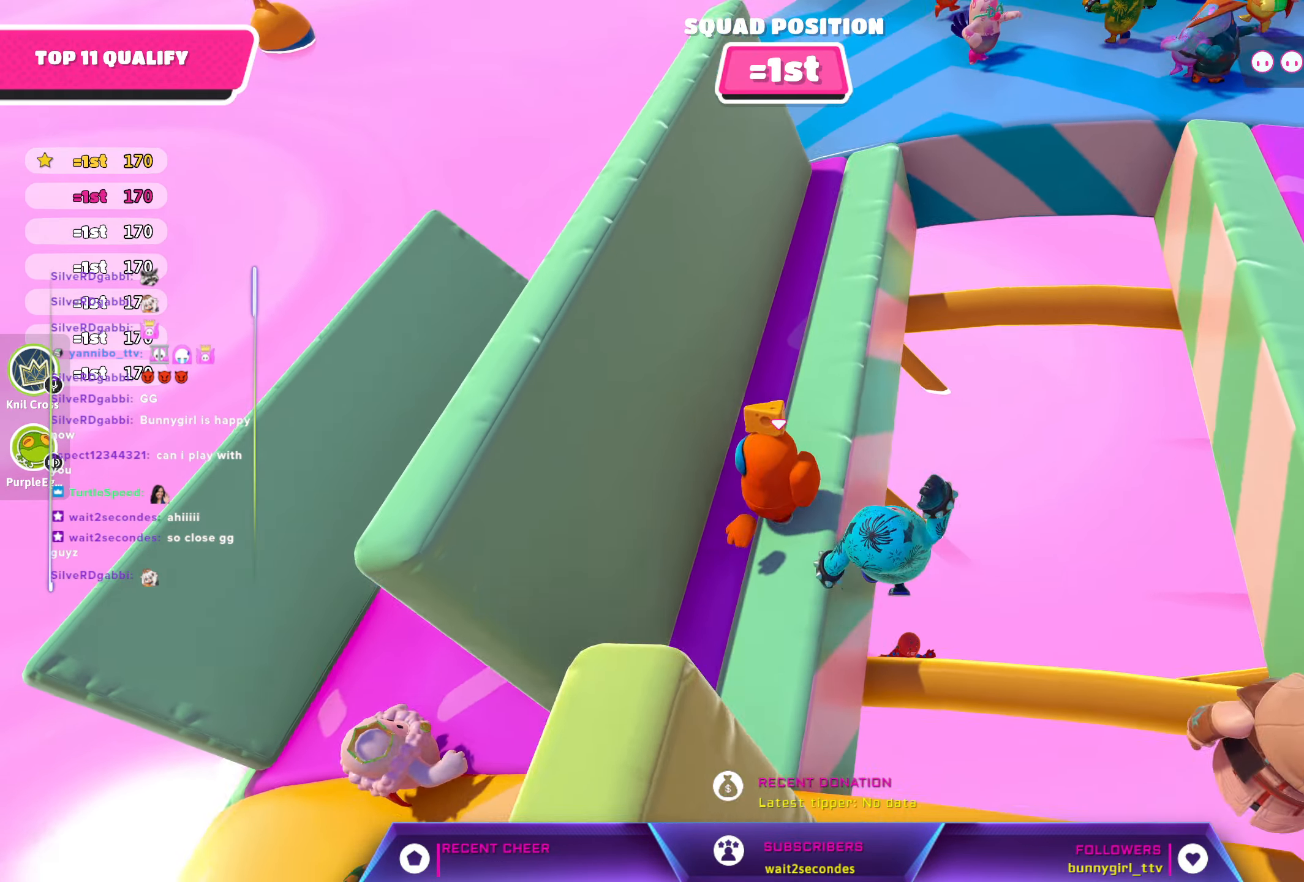
{"buttons": [], "left_stick": "up-left", "right_stick": "center", "events": [[34, "left_stick", "up-left"], [134, "left_stick", "up"], [484, "left_stick", "up-left"]]}
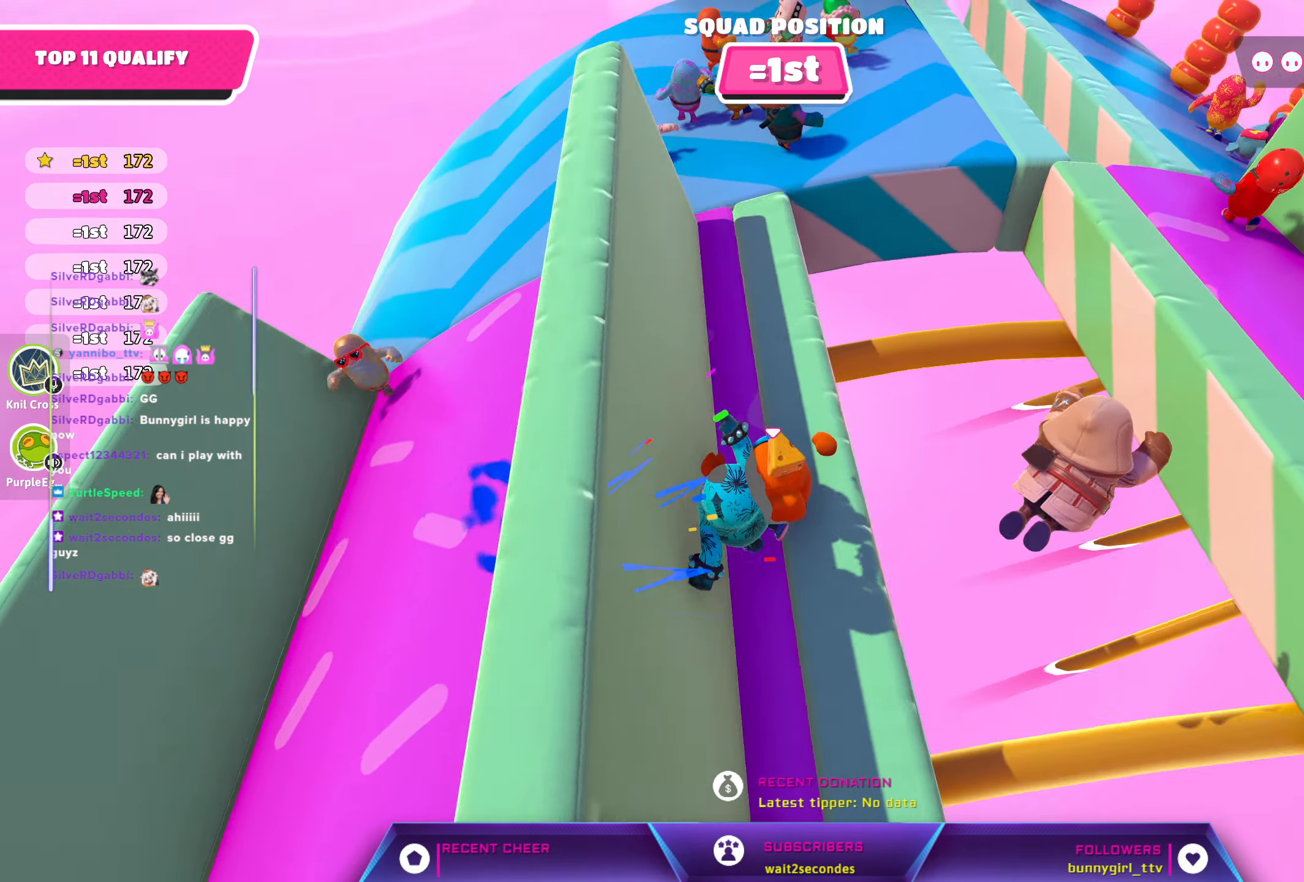
{"buttons": ["R2"], "left_stick": "down-right", "right_stick": "center", "events": [[267, "left_stick", "down"], [384, "left_stick", "down-right"], [467, "R2", "down"]]}
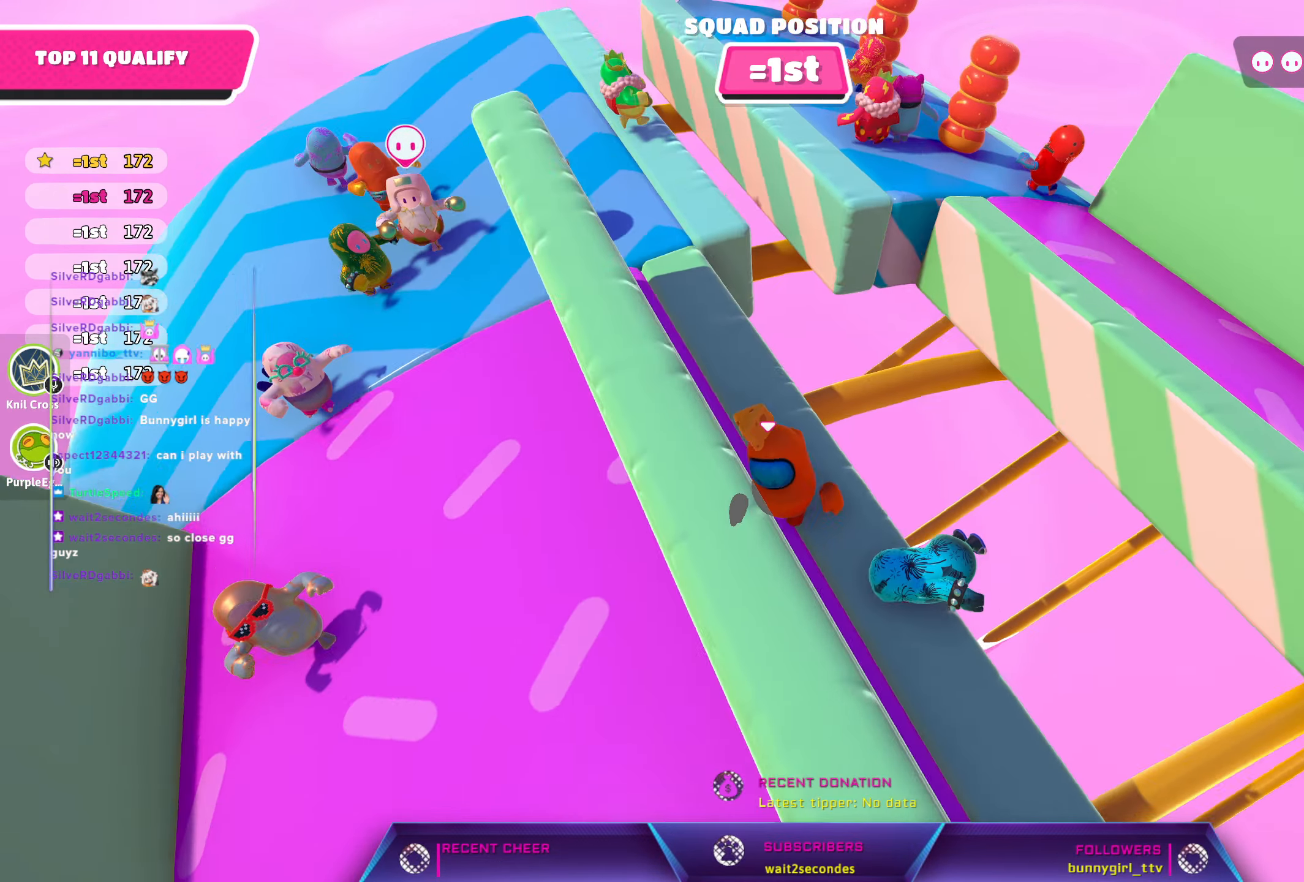
{"buttons": ["R2"], "left_stick": "up", "right_stick": "center", "events": [[200, "left_stick", "down"], [384, "left_stick", "right"], [500, "left_stick", "up"]]}
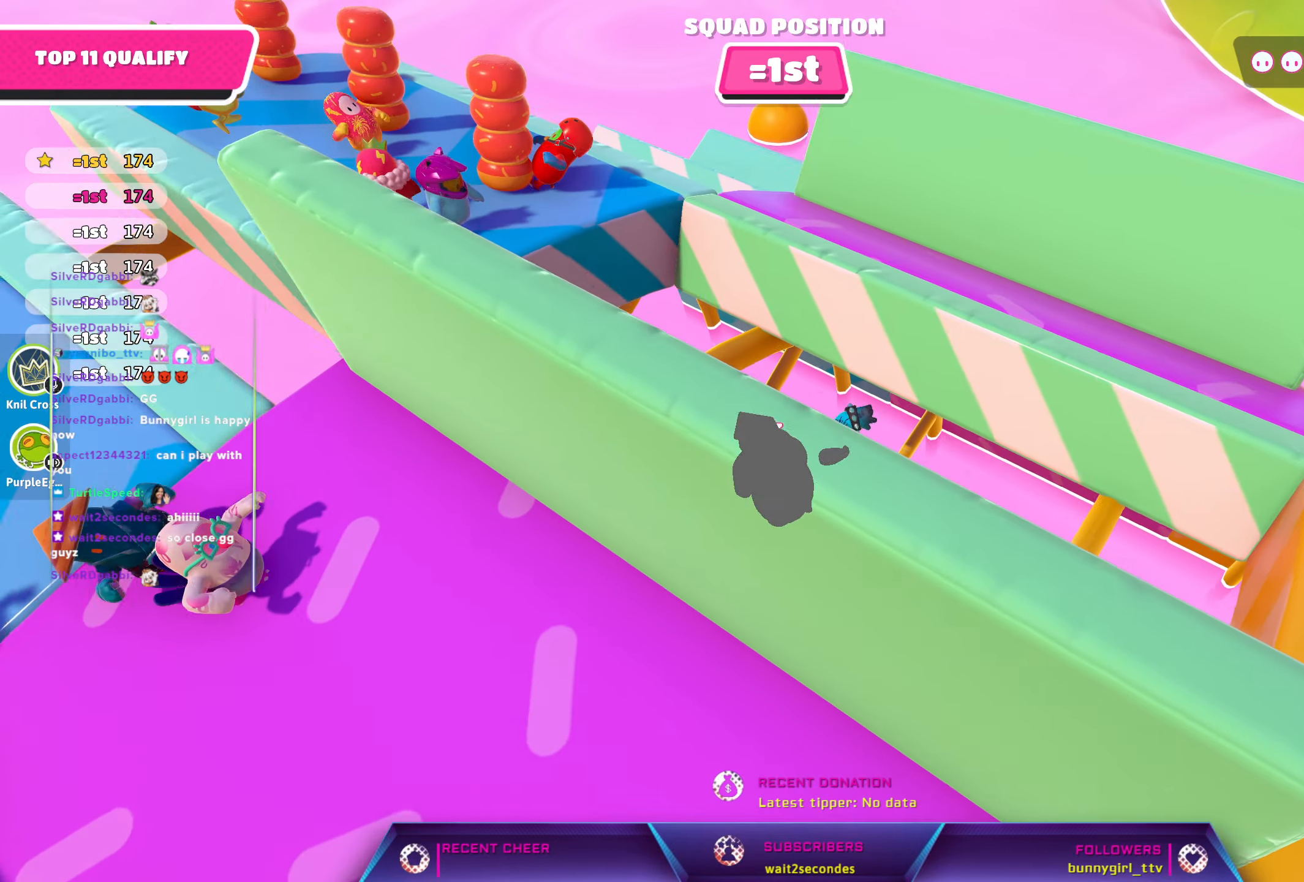
{"buttons": ["R2"], "left_stick": "up-left", "right_stick": "down", "events": [[84, "left_stick", "center"], [184, "left_stick", "up"], [284, "left_stick", "up-left"], [384, "right_stick", "down"]]}
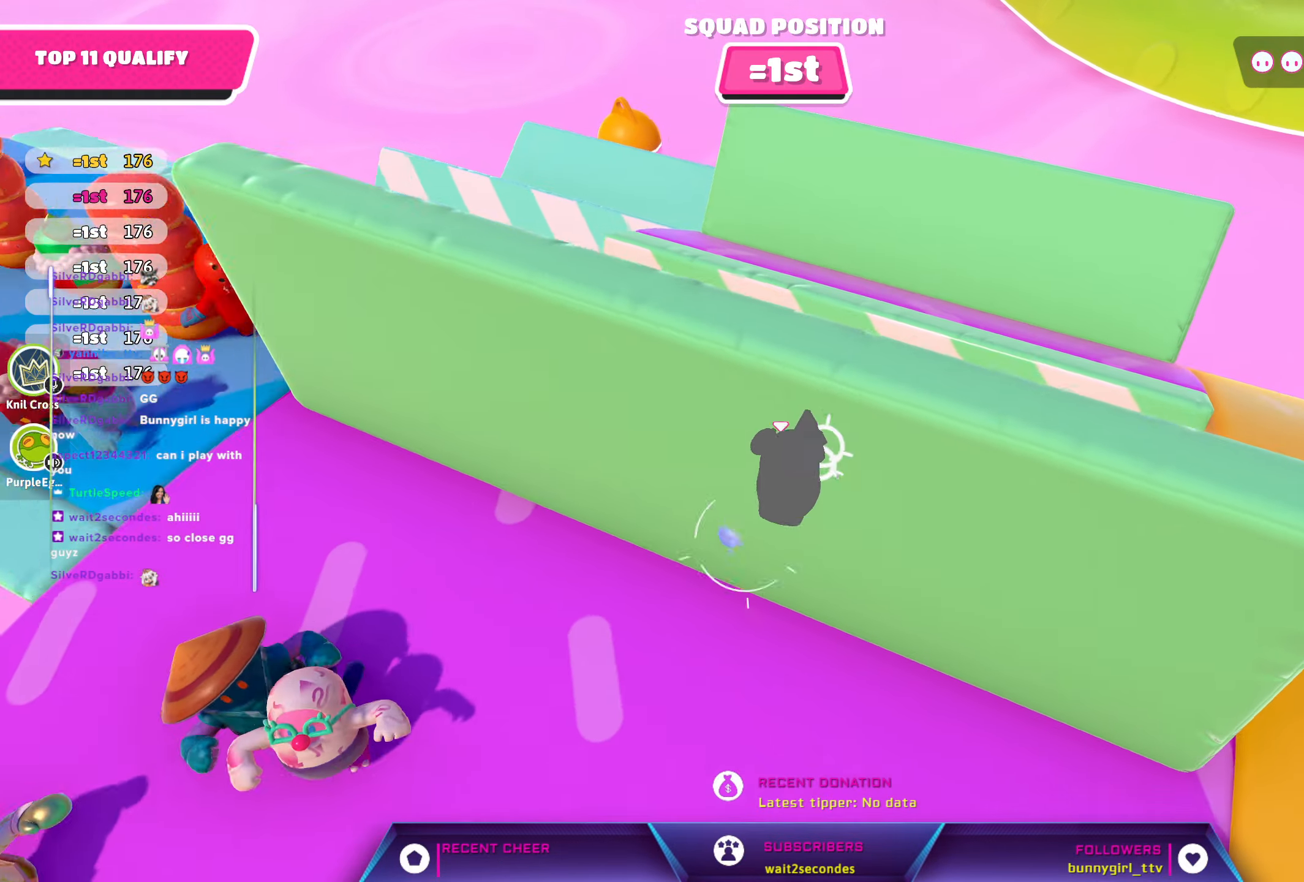
{"buttons": [], "left_stick": "up-left", "right_stick": "left", "events": [[50, "right_stick", "down-left"], [166, "left_stick", "left"], [383, "R2", "up"], [466, "right_stick", "left"], [500, "left_stick", "up-left"]]}
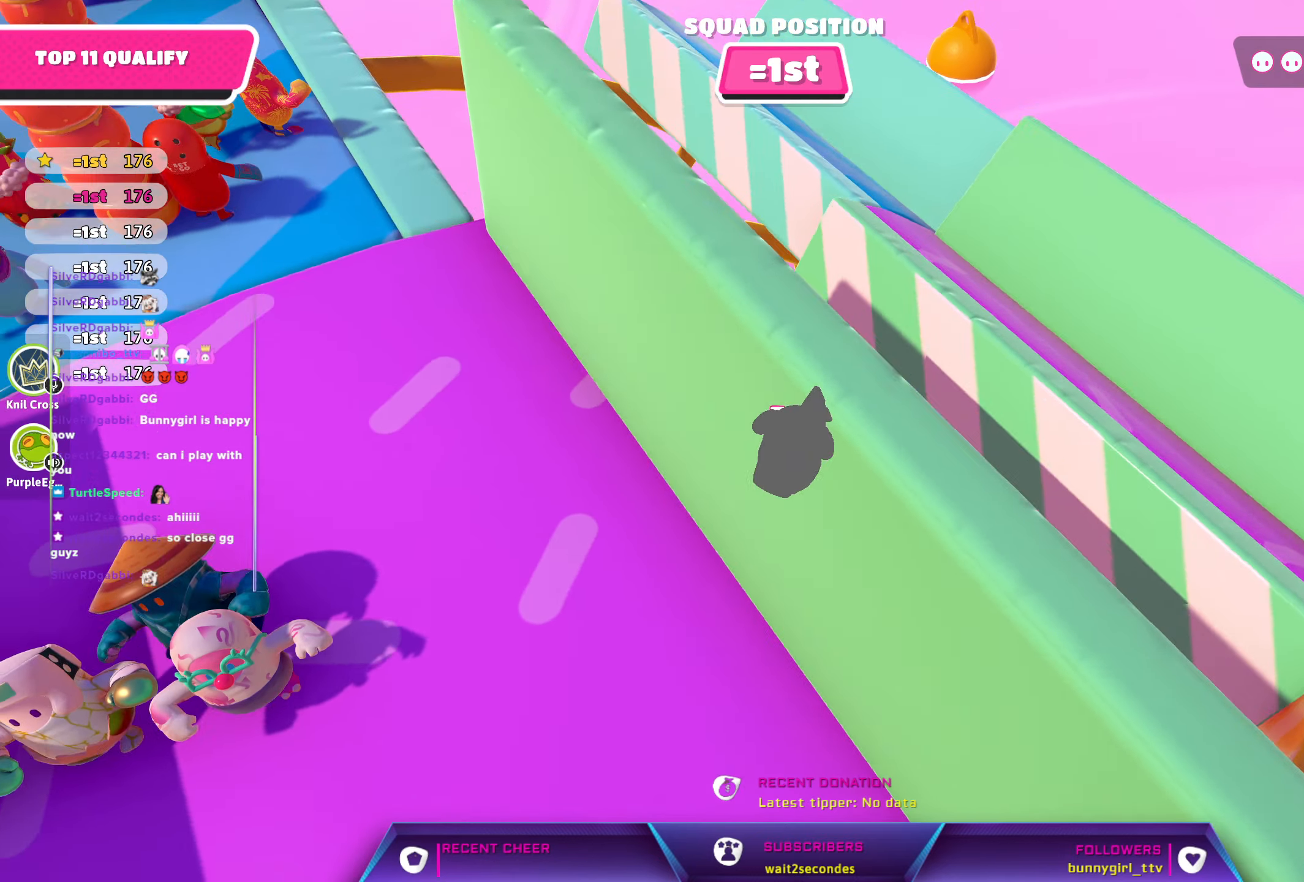
{"buttons": [], "left_stick": "up-left", "right_stick": "left", "events": [[133, "left_stick", "up"], [166, "right_stick", "center"], [383, "left_stick", "up-left"], [433, "right_stick", "left"]]}
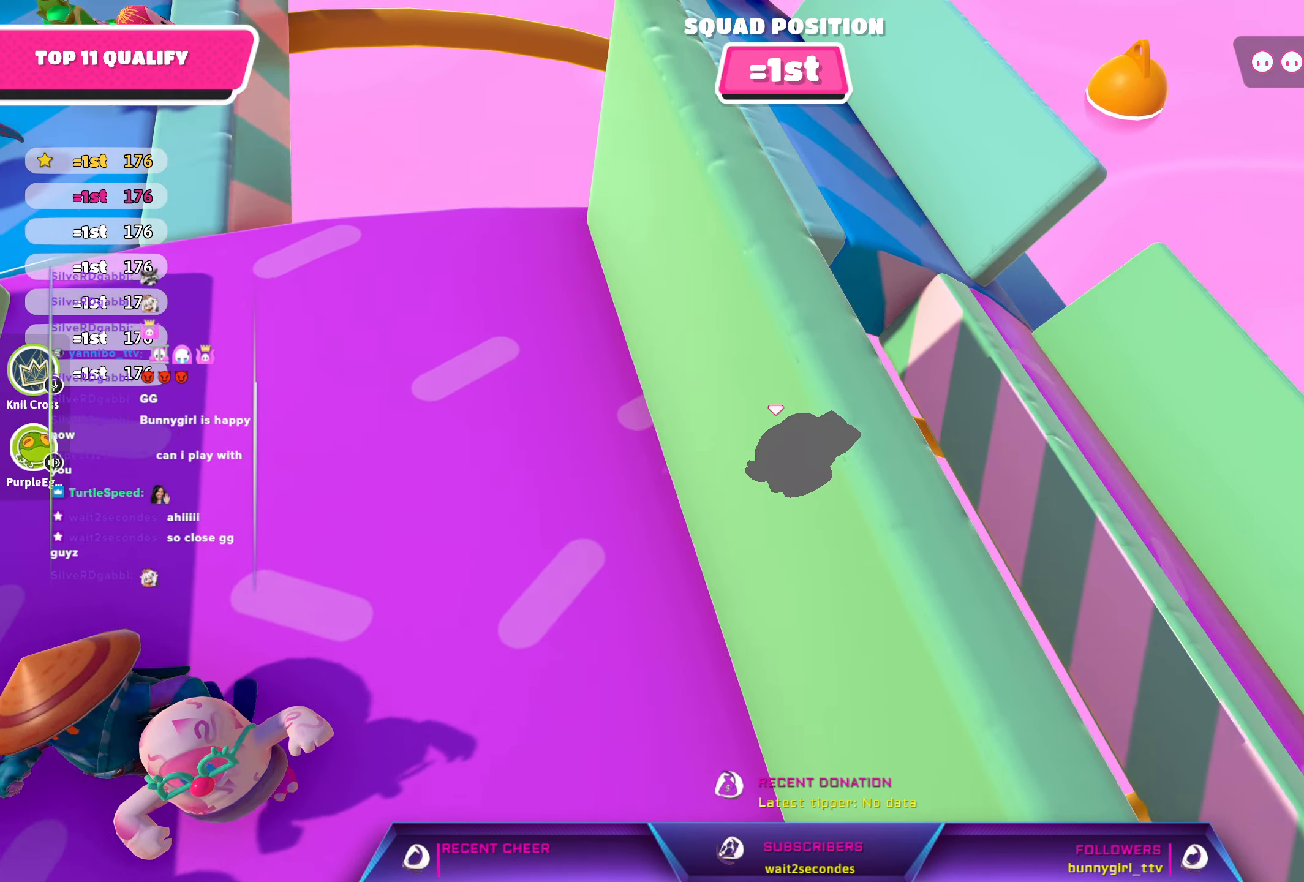
{"buttons": ["A"], "left_stick": "up-left", "right_stick": "center", "events": [[50, "right_stick", "up-left"], [333, "right_stick", "center"], [500, "A", "down"]]}
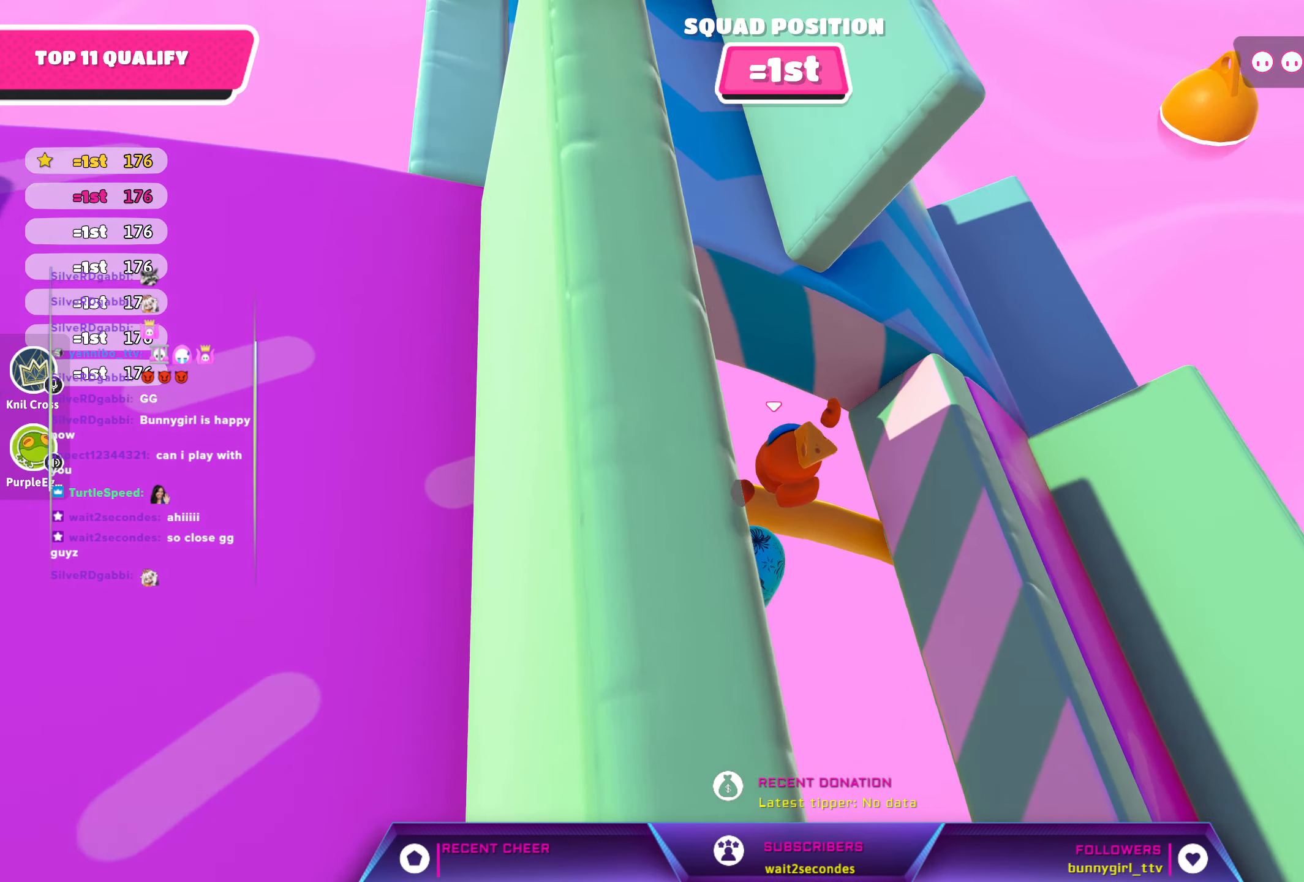
{"buttons": ["X"], "left_stick": "right", "right_stick": "up-left", "events": [[183, "A", "up"], [283, "left_stick", "up-right"], [366, "left_stick", "right"], [383, "X", "down"], [400, "right_stick", "up-left"]]}
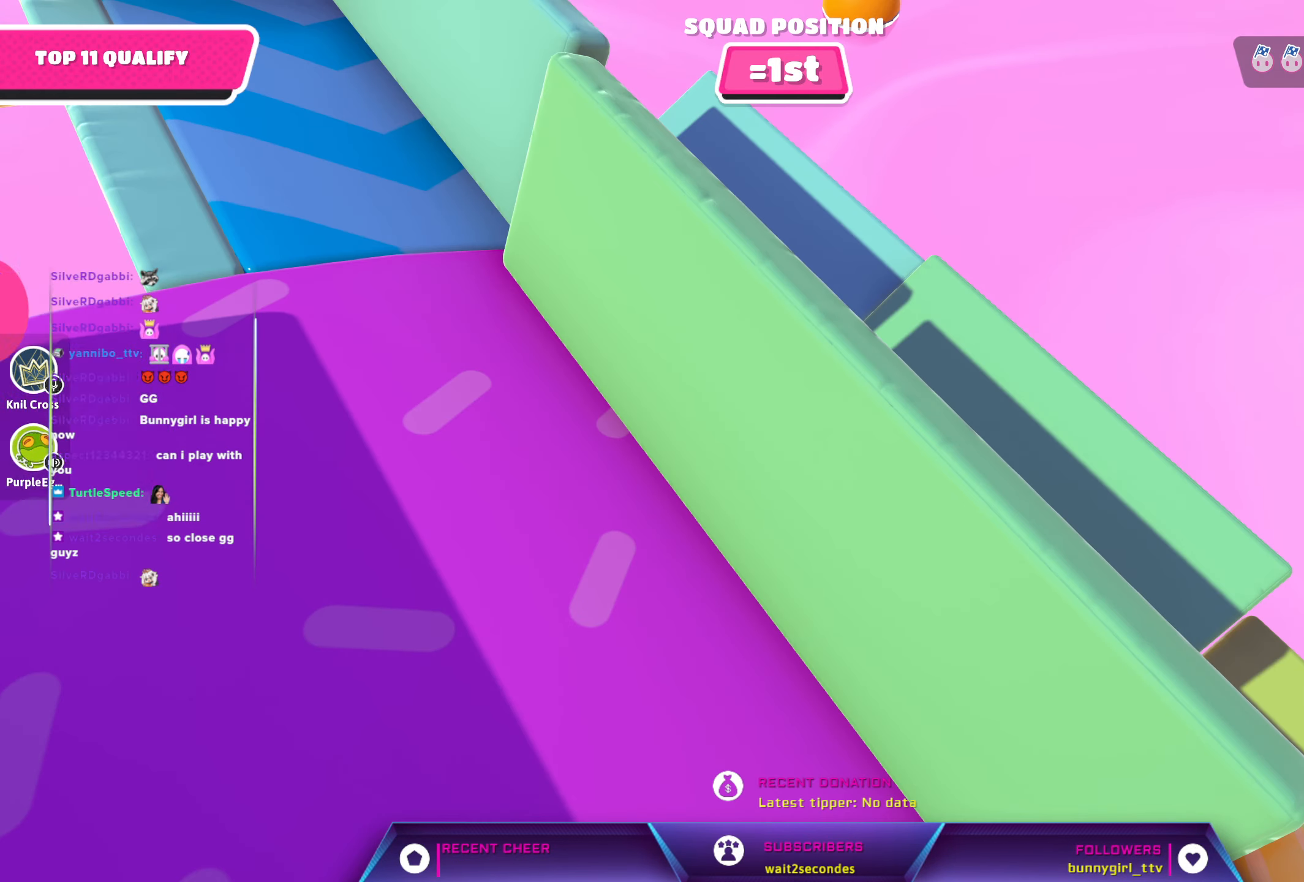
{"buttons": [], "left_stick": "center", "right_stick": "center", "events": [[66, "X", "up"], [216, "left_stick", "center"], [316, "right_stick", "center"]]}